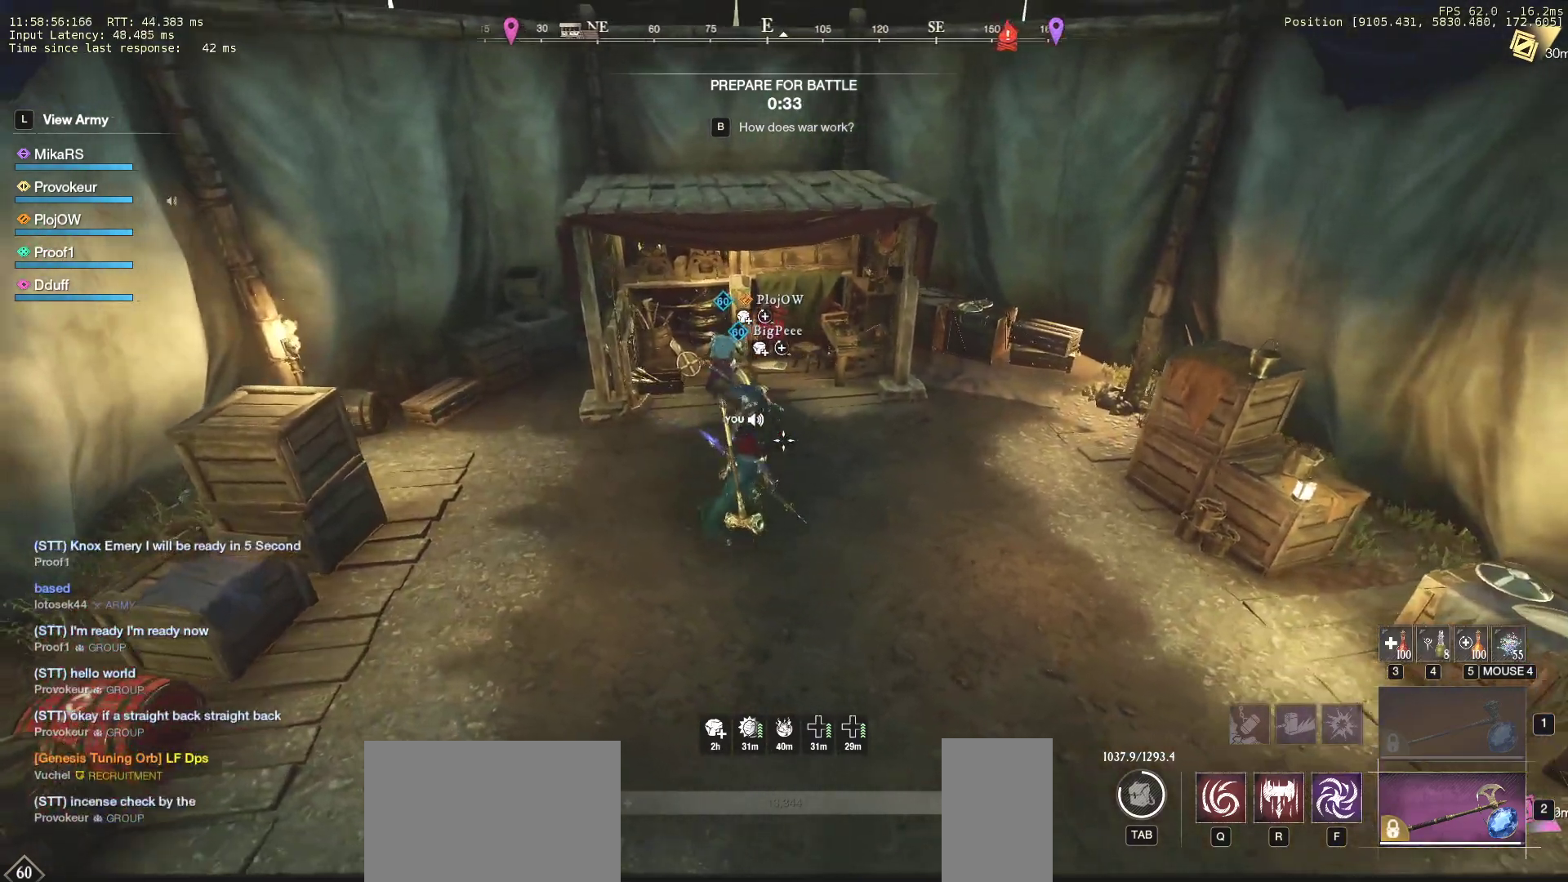
Gameplay with keyboard and mouse; each line is a JSON object with the keys and mouse buttons held at the frame after it. "events" lists presses ("down") and releases ("up") of "a", "ctrl", "d", "e", "f", "q", "r", "s", "shift", "space", "tab", "w", "mouse_left", "mouse_wheel", "mouse_right", "mouse_mb4" and "mouse_mb5" between this image and that frame as [ms after this image, input, new state], when the widget could be followed in between. "mouse_left", "mouse_wheel", "mouse_right", "mouse_mb4", "mouse_mb5" = the "left", "wheel", "right", "mb4", "mb5" buttons of the "mouse" list. No other keys are recorded. "wheel" means that the mouse wheel is clicked or scrolled. Mouse movement is not recorded.
{"keys": [], "mouse": [], "events": [[50, "d", "down"], [67, "a", "up"], [133, "mouse_wheel", "down"], [167, "a", "down"], [183, "d", "up"], [267, "d", "down"], [300, "a", "up"], [333, "mouse_wheel", "up"], [383, "d", "up"], [417, "s", "up"]]}
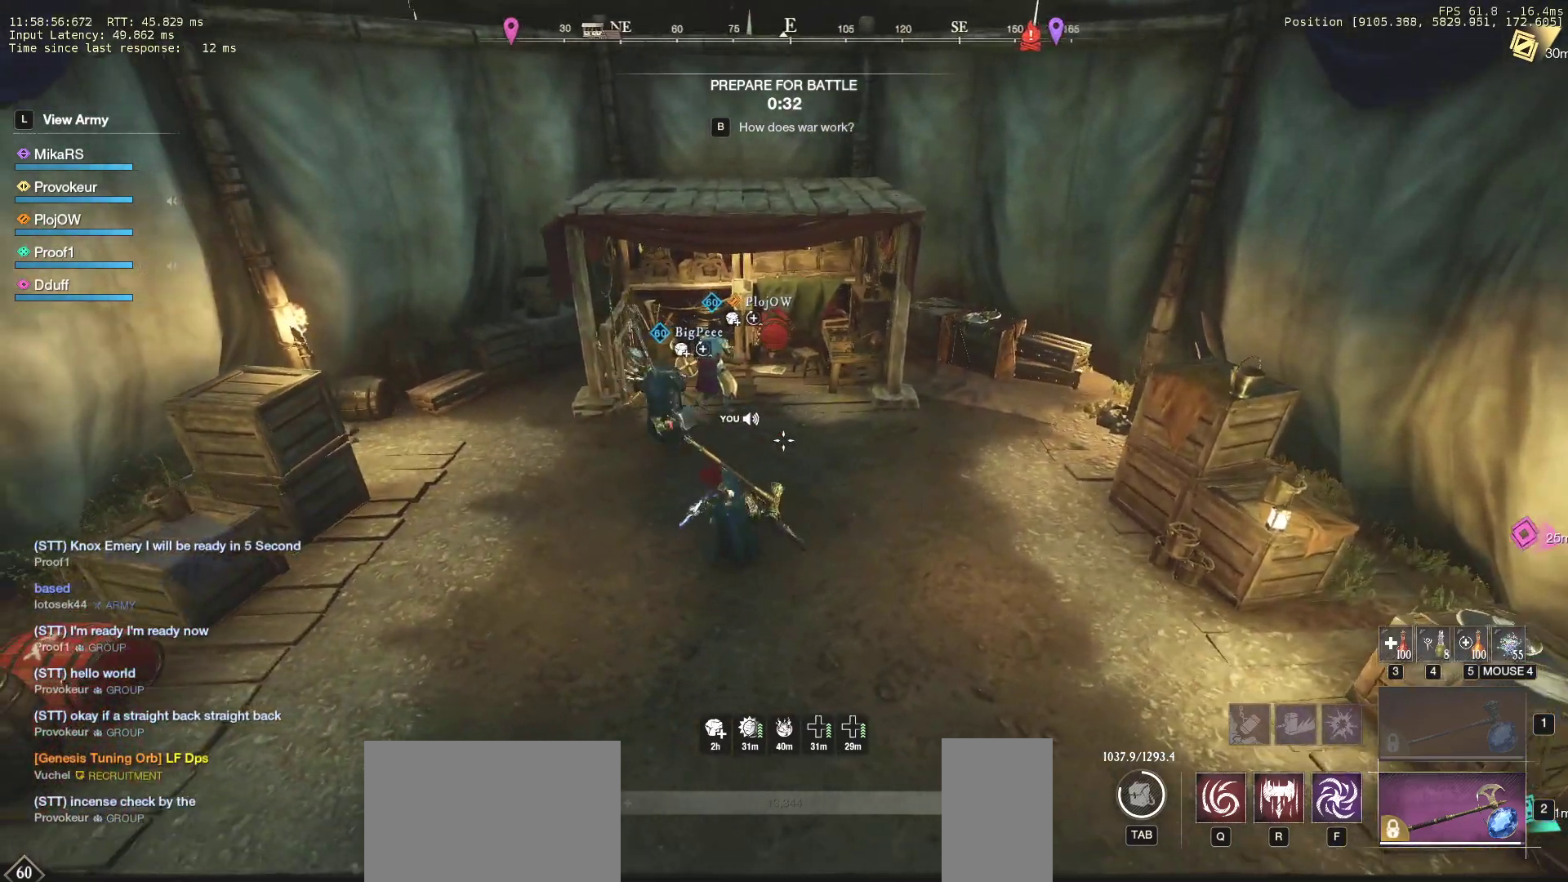
{"keys": ["d", "s"], "mouse": [], "events": [[267, "d", "down"], [267, "s", "down"]]}
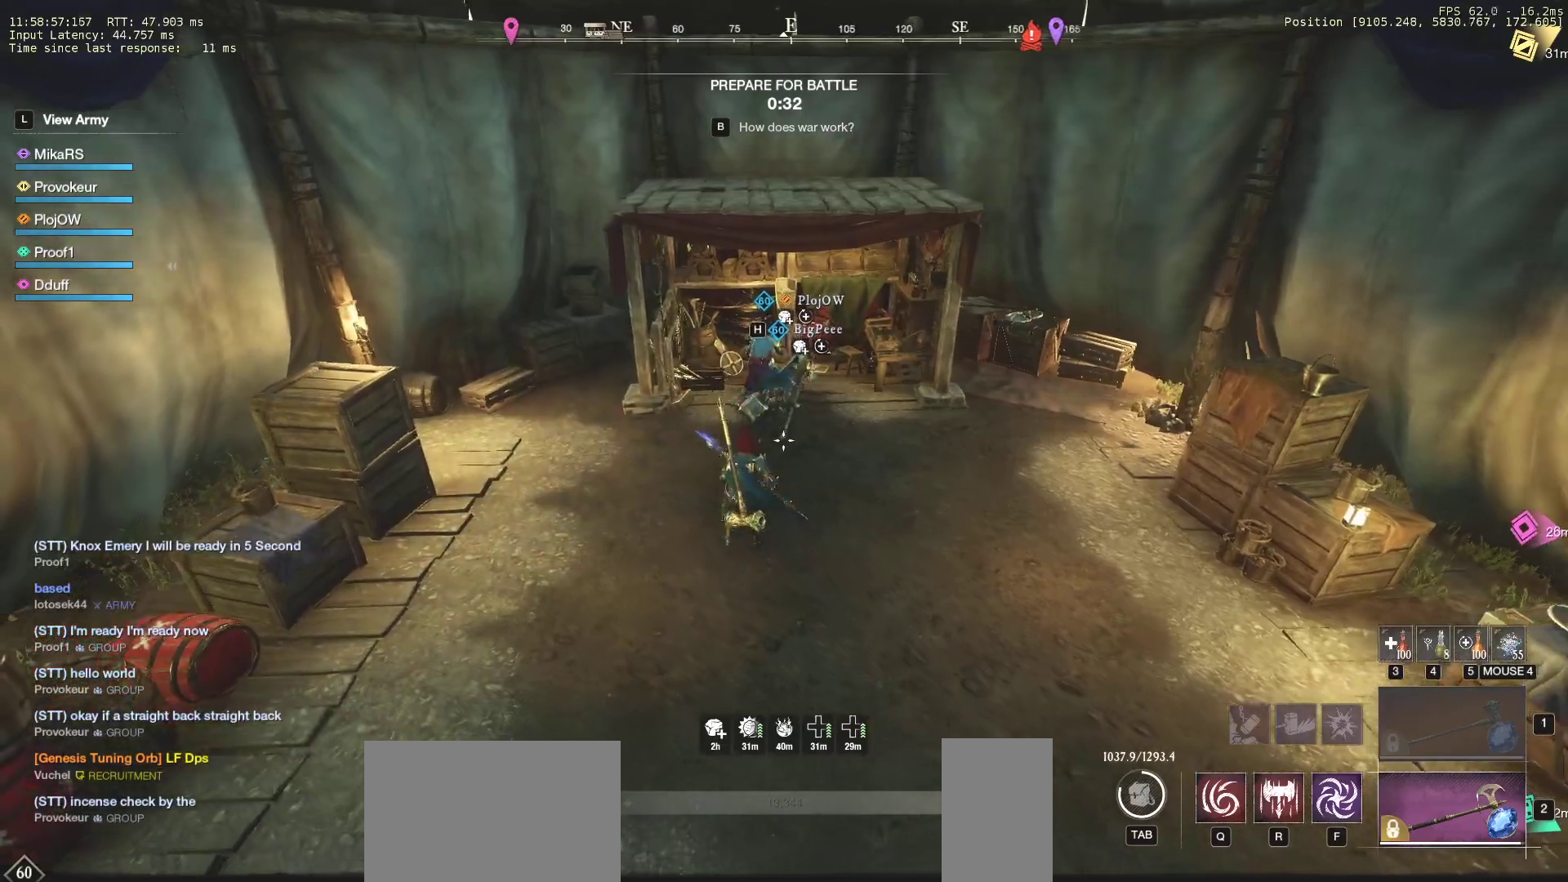
{"keys": [], "mouse": [], "events": [[67, "mouse_wheel", "down"], [183, "s", "up"], [200, "d", "up"], [300, "mouse_wheel", "up"]]}
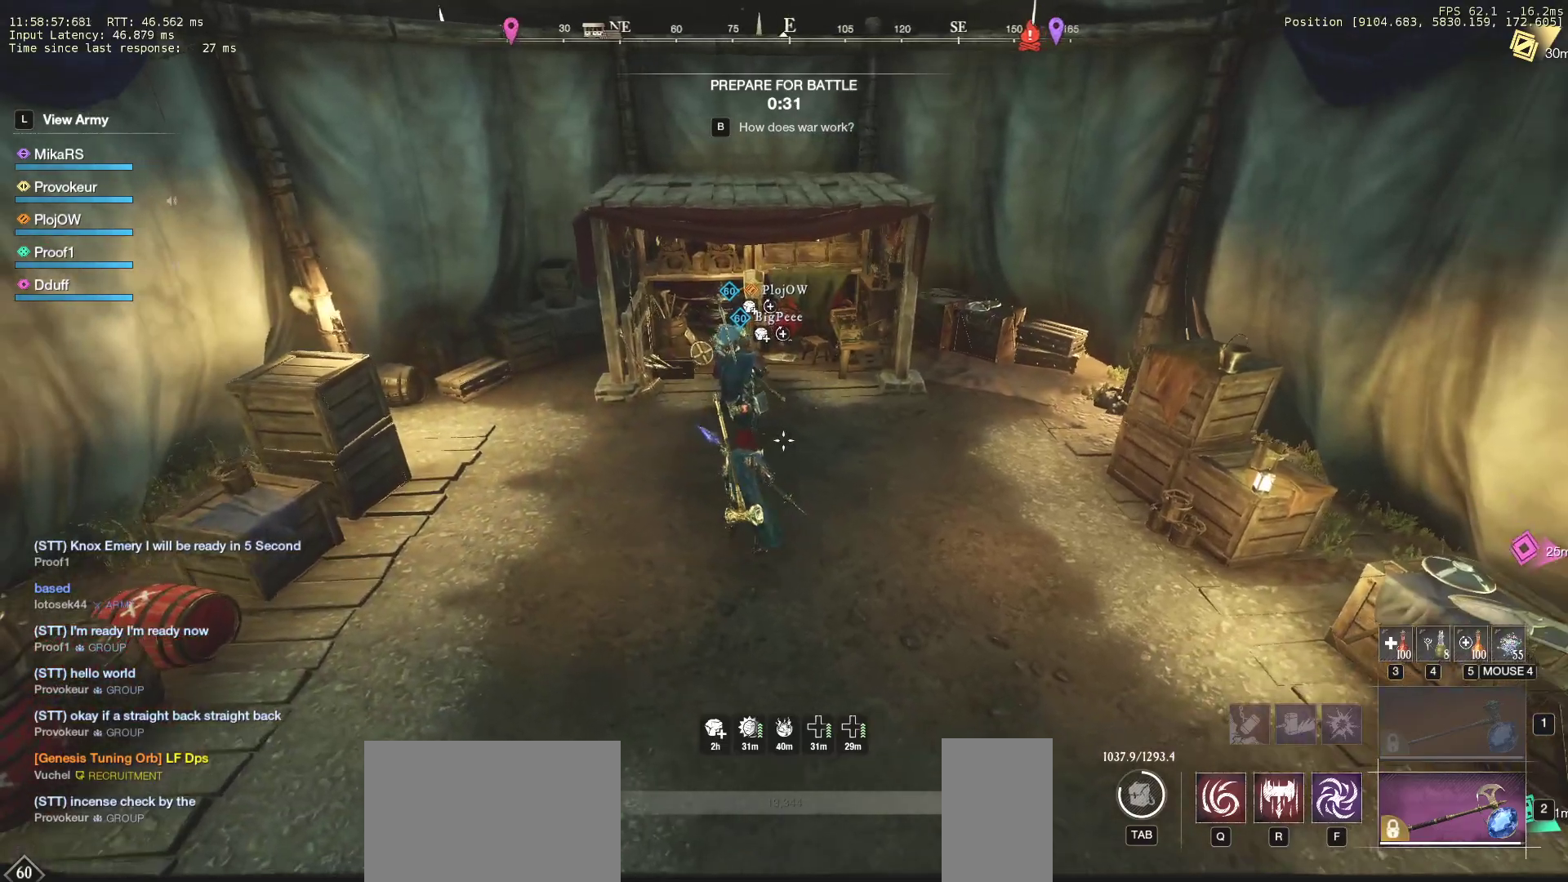
{"keys": [], "mouse": [], "events": []}
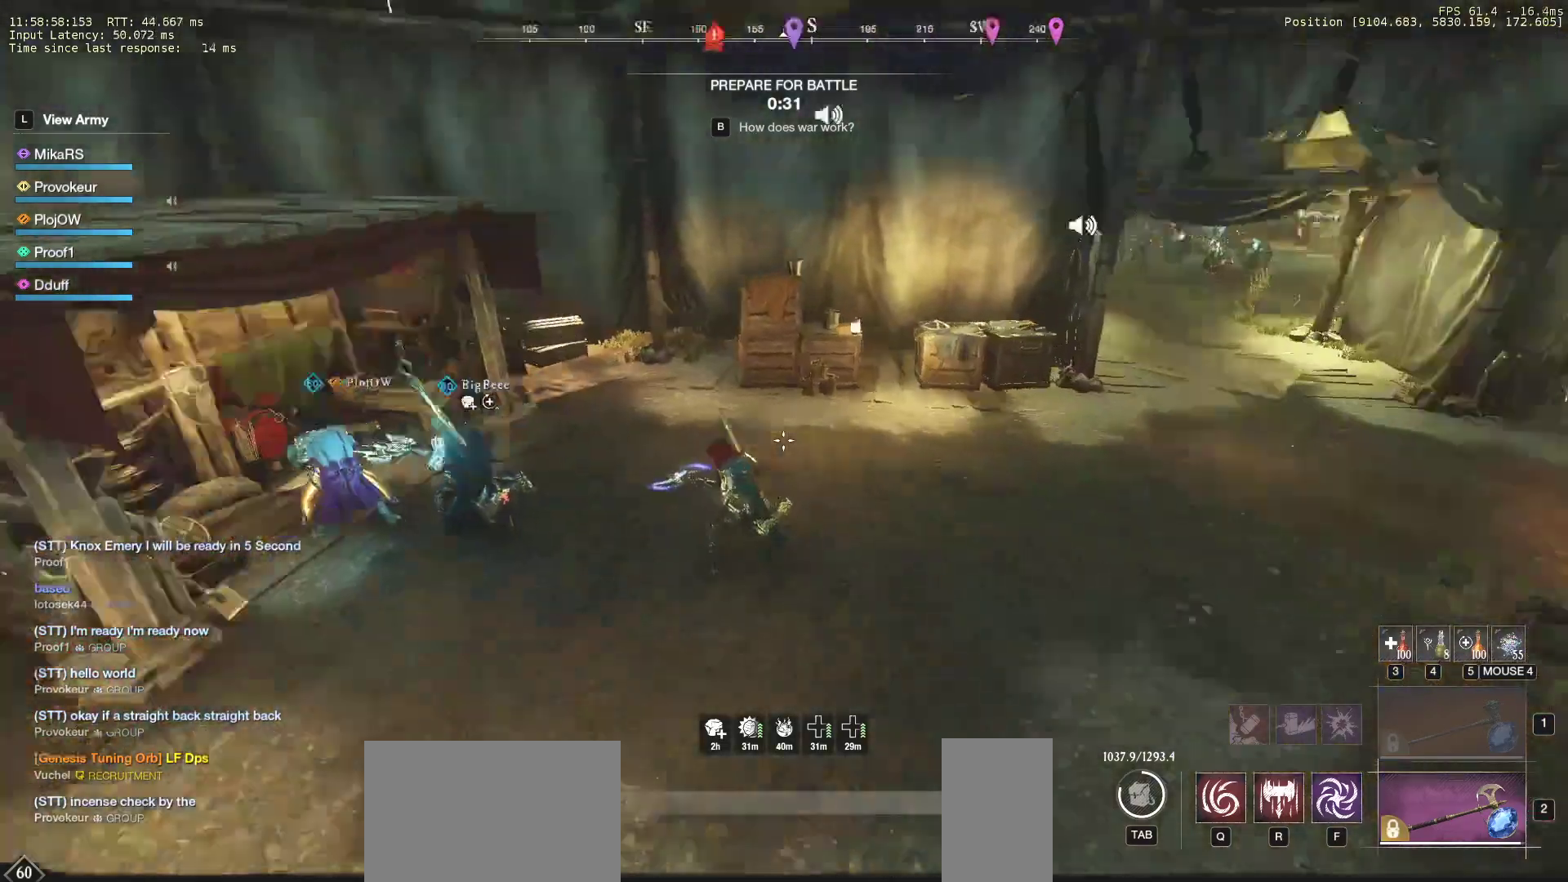
{"keys": [], "mouse": [], "events": []}
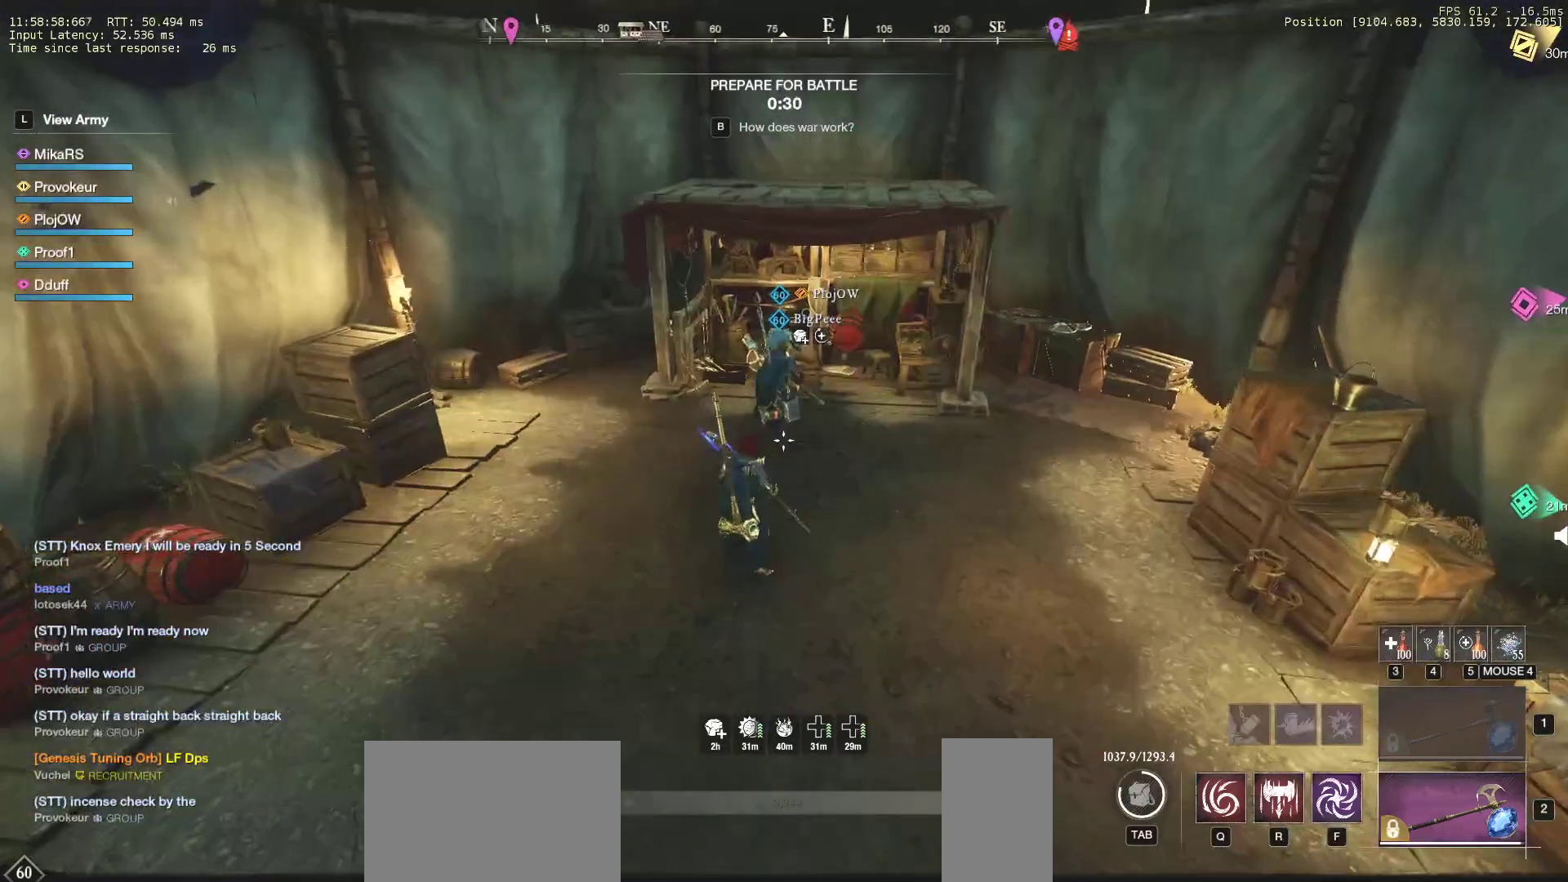
{"keys": [], "mouse": [], "events": []}
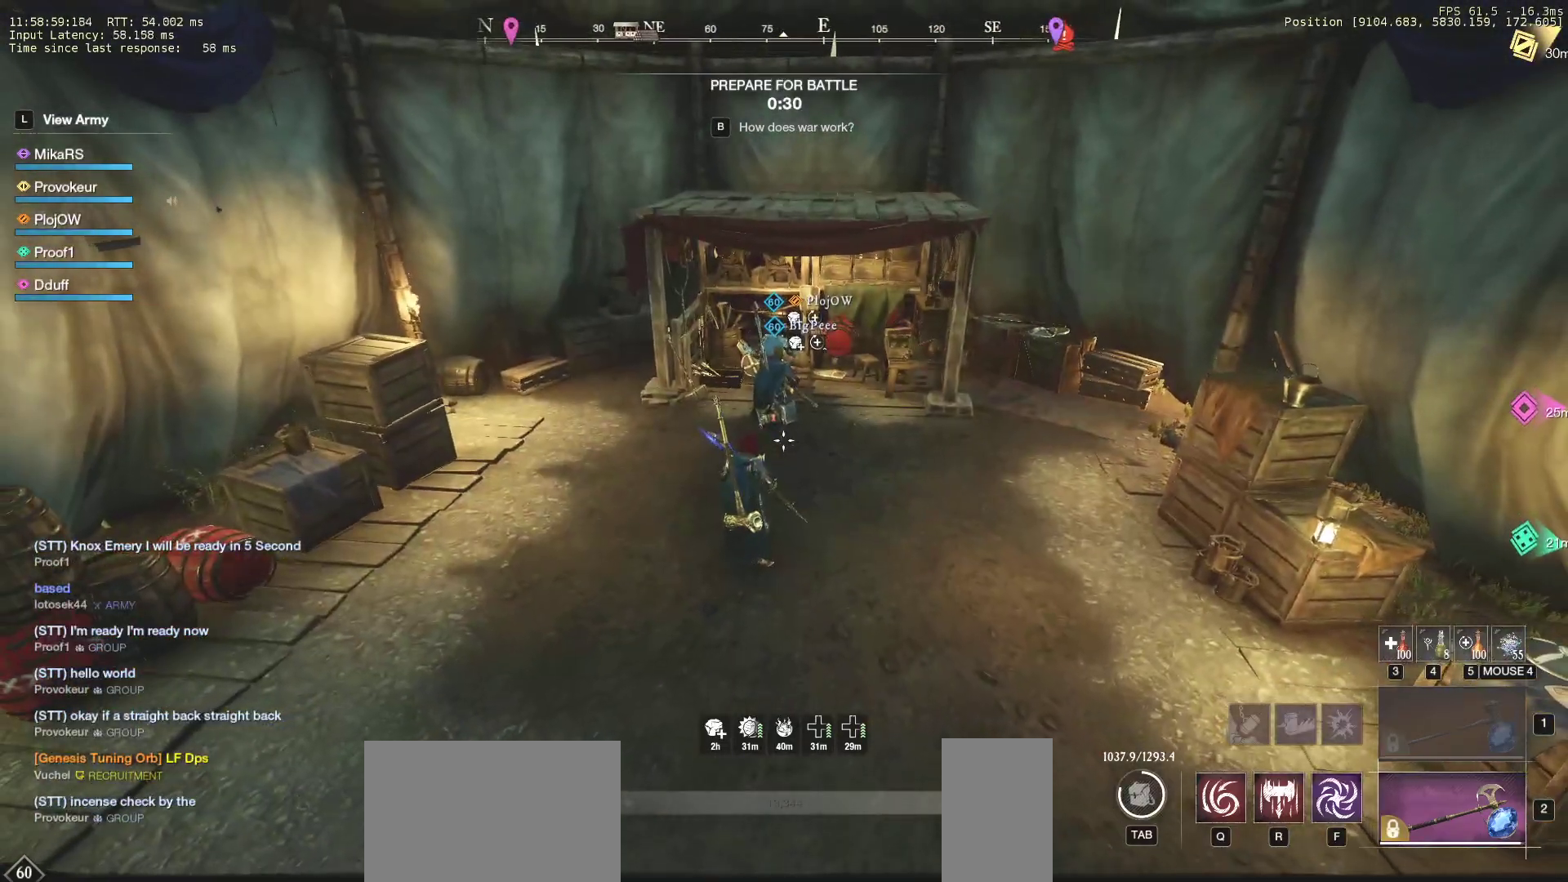
{"keys": [], "mouse": [], "events": []}
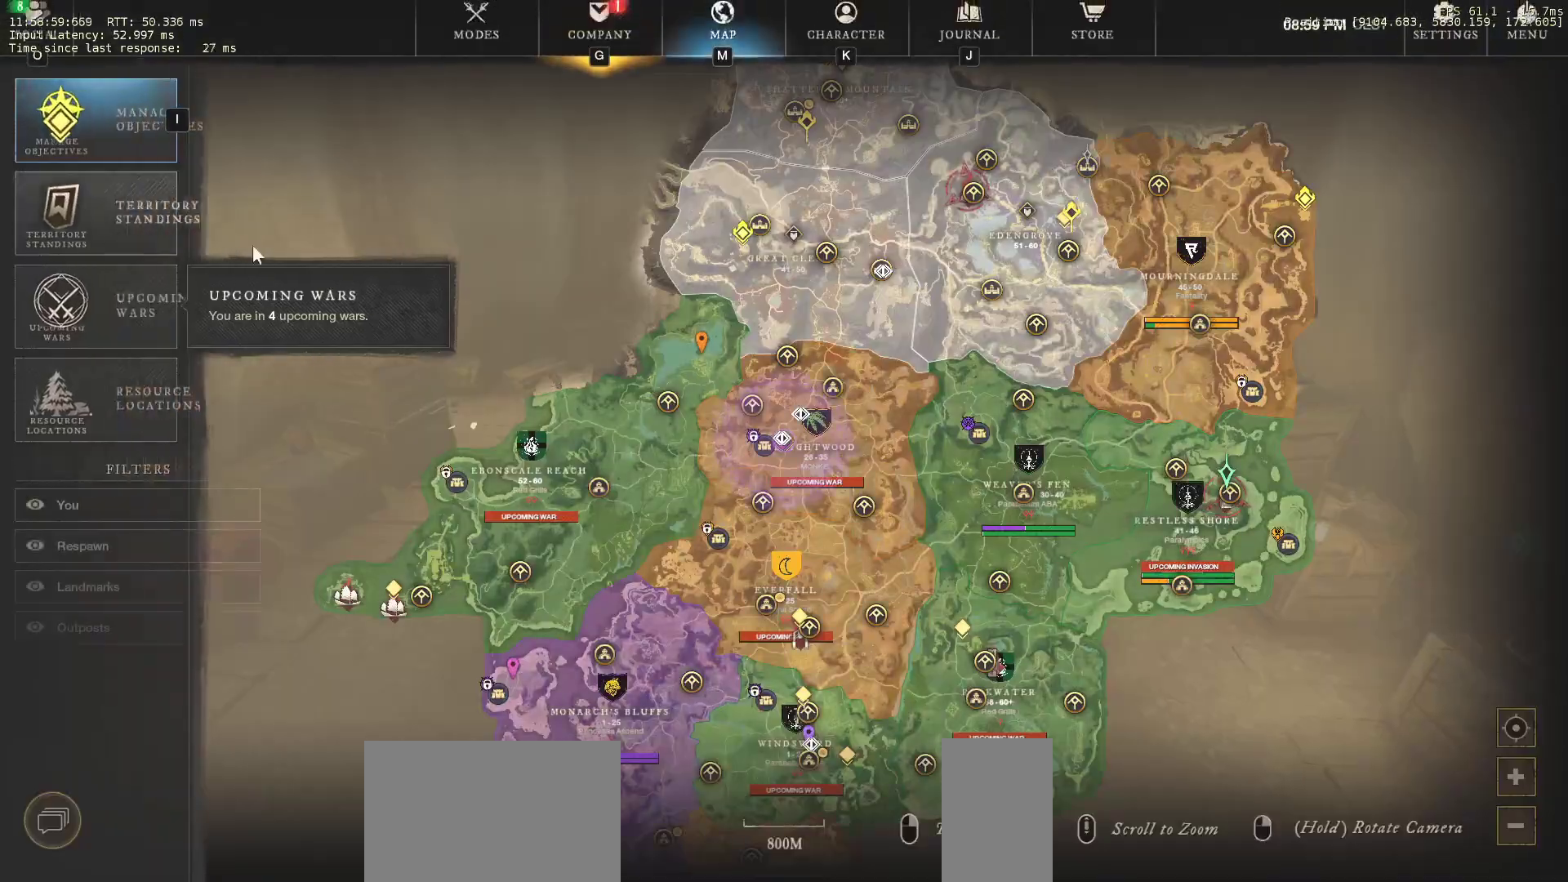
{"keys": [], "mouse": [], "events": []}
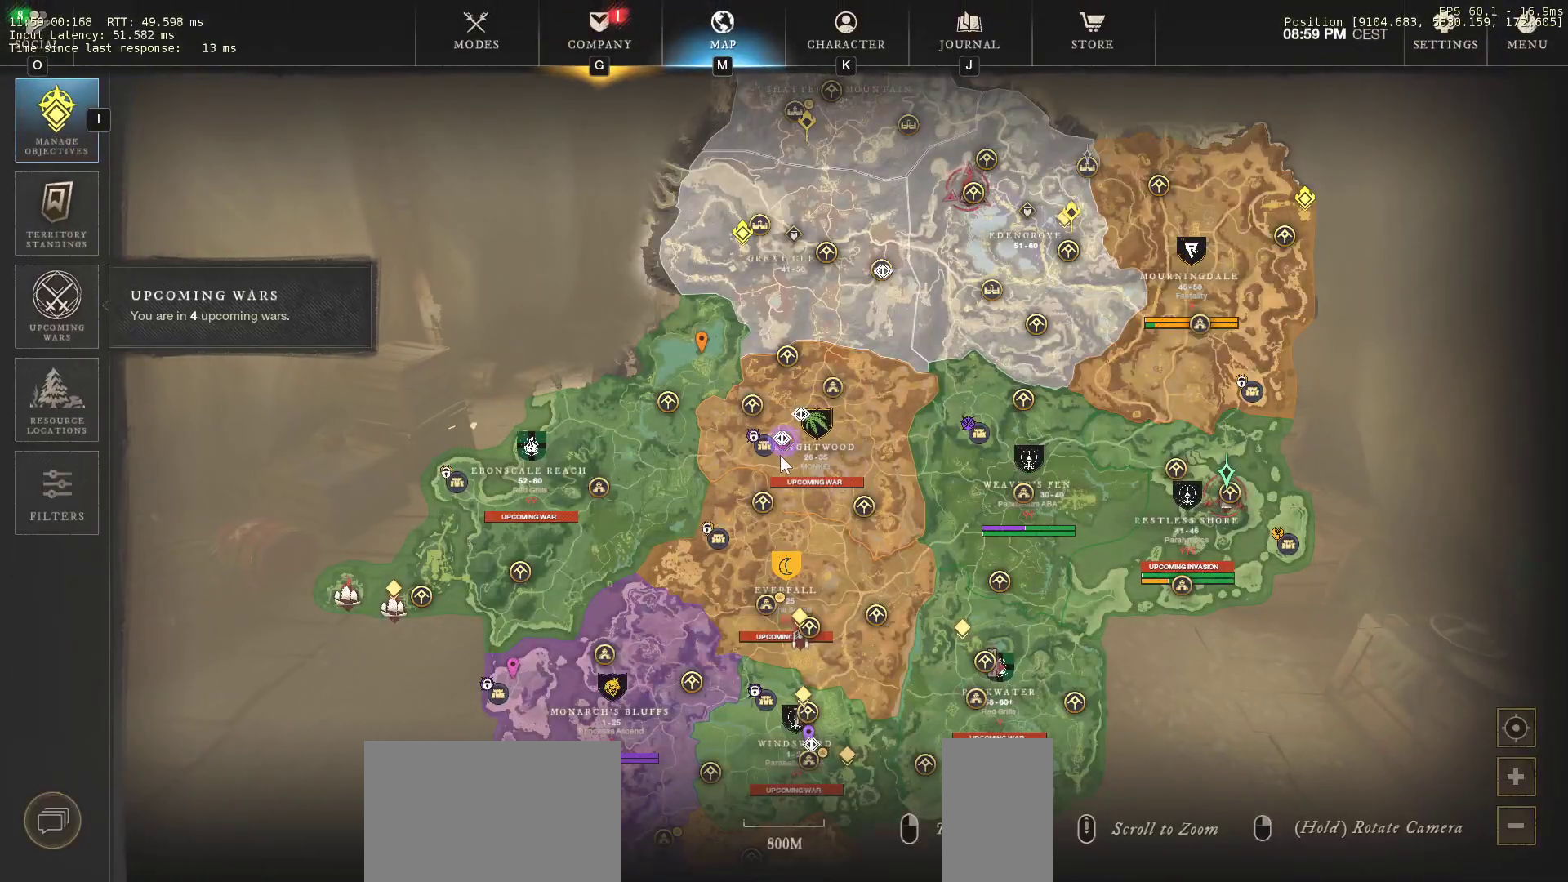
{"keys": [], "mouse": ["wheel"], "events": [[117, "mouse_wheel", "down"], [233, "mouse_wheel", "up"], [450, "mouse_wheel", "down"]]}
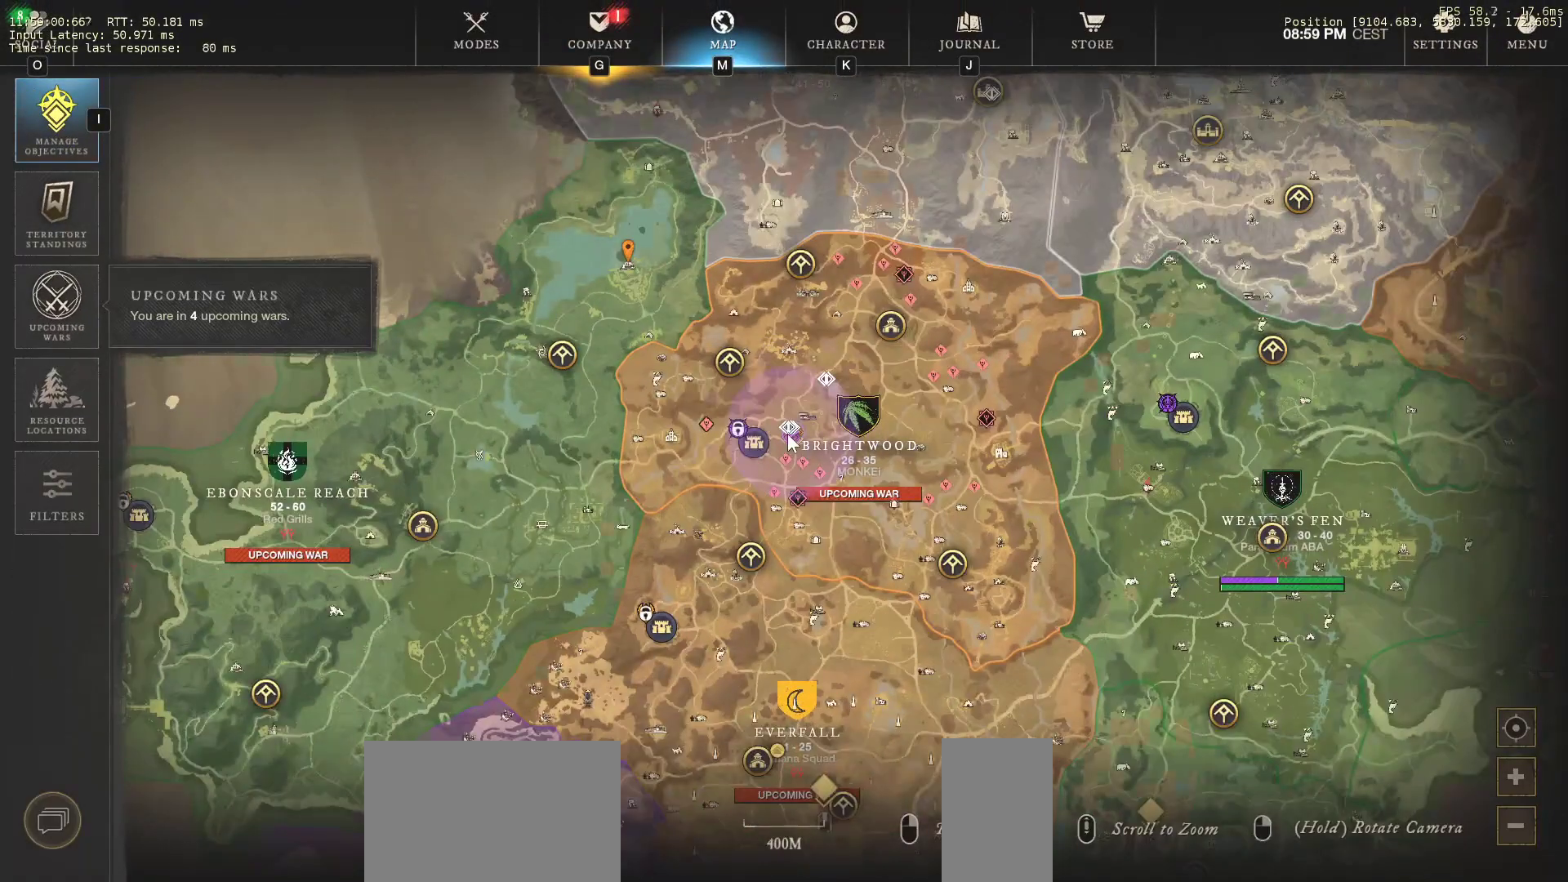
{"keys": [], "mouse": [], "events": [[83, "mouse_wheel", "up"]]}
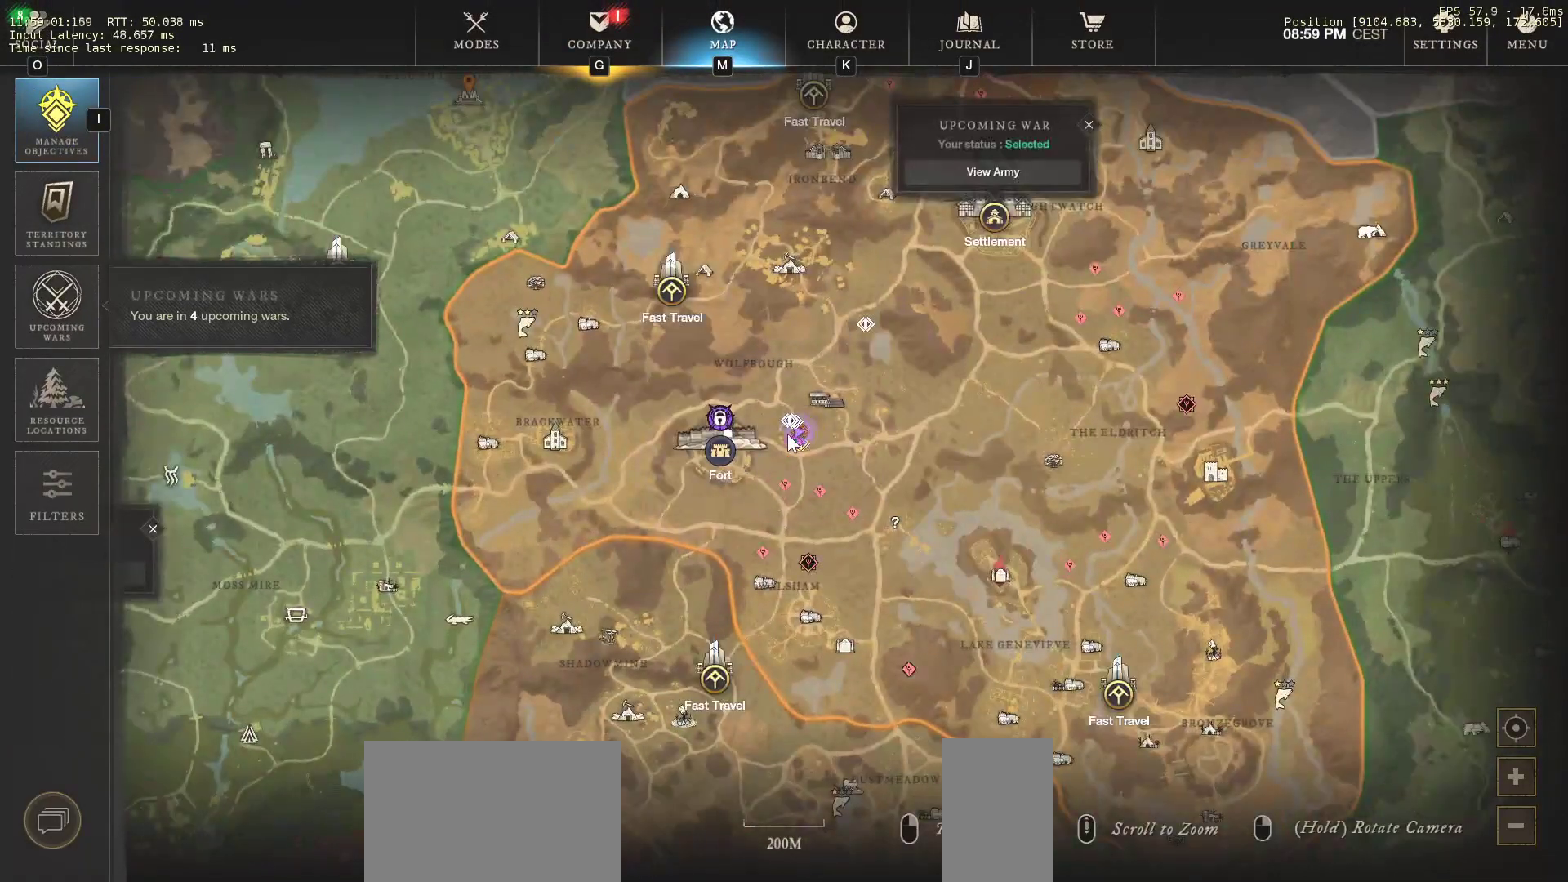
{"keys": [], "mouse": [], "events": []}
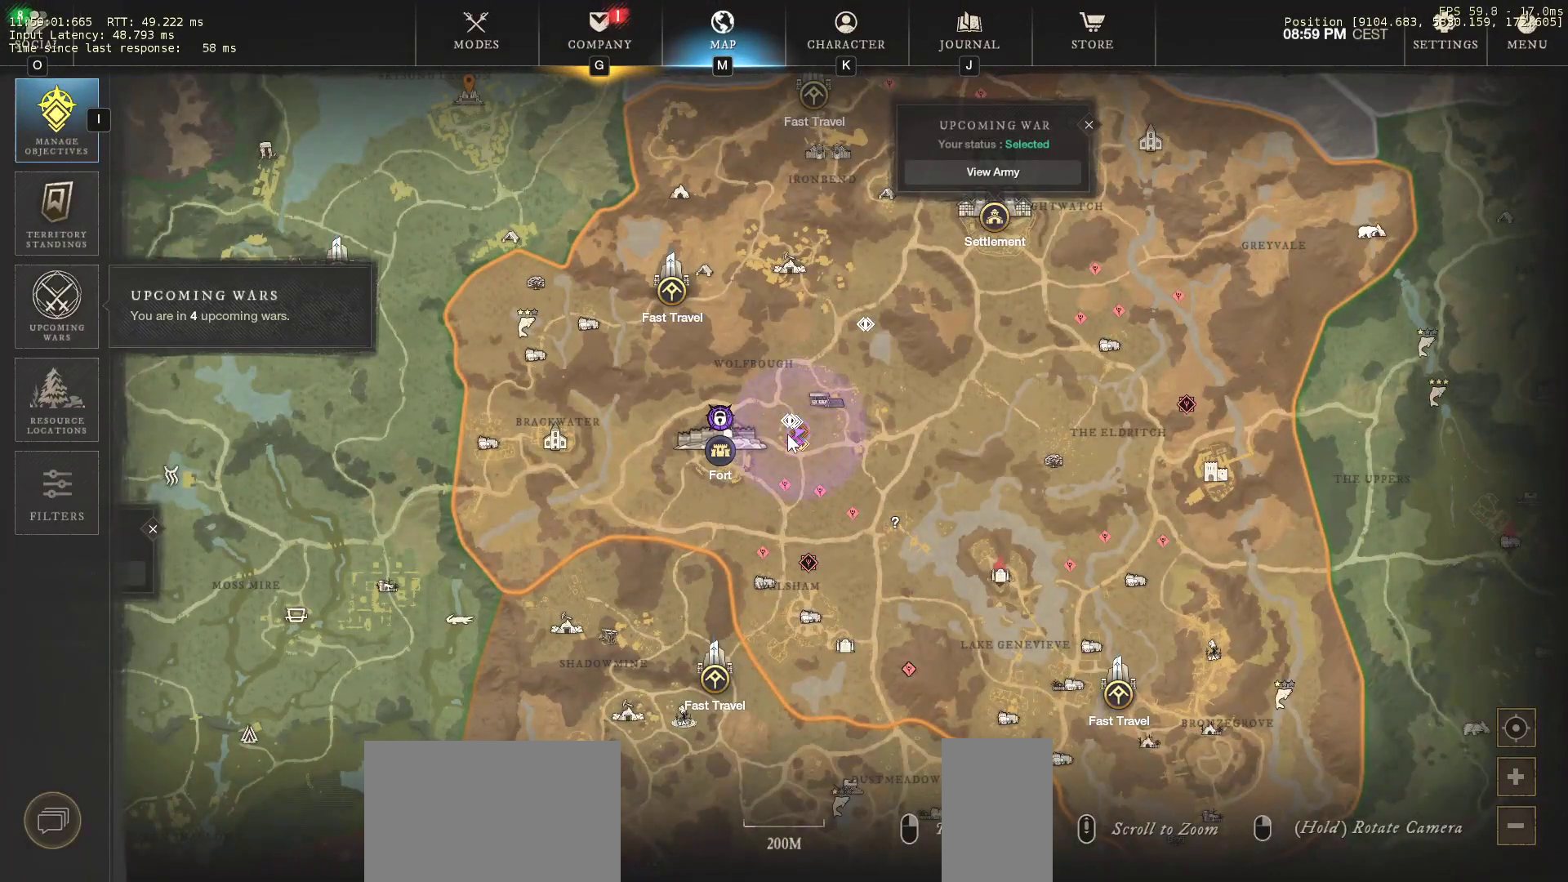
{"keys": [], "mouse": [], "events": []}
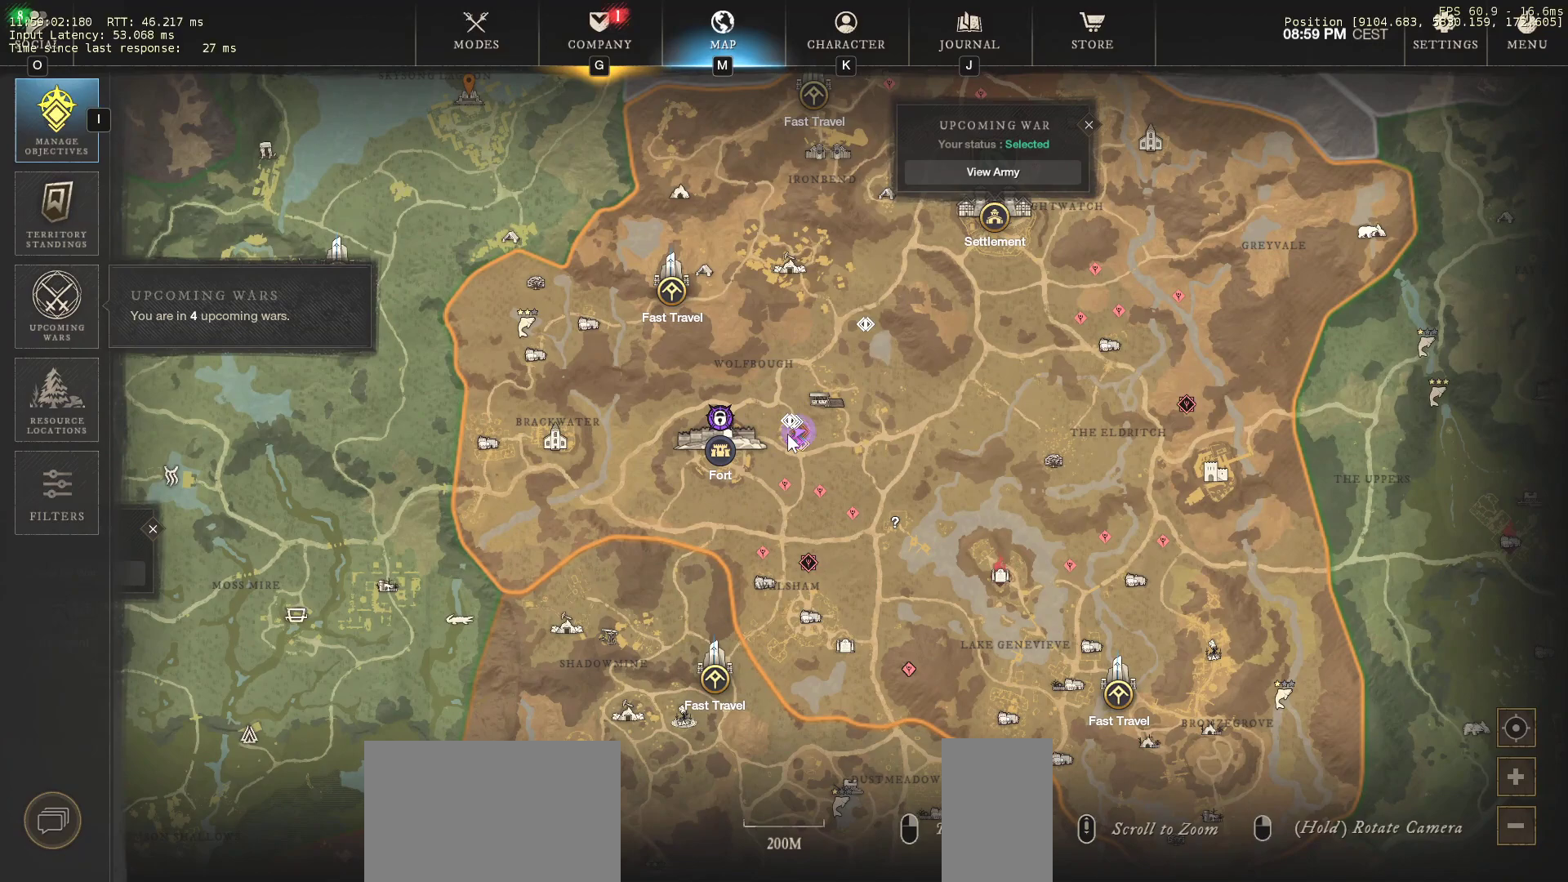
{"keys": [], "mouse": [], "events": []}
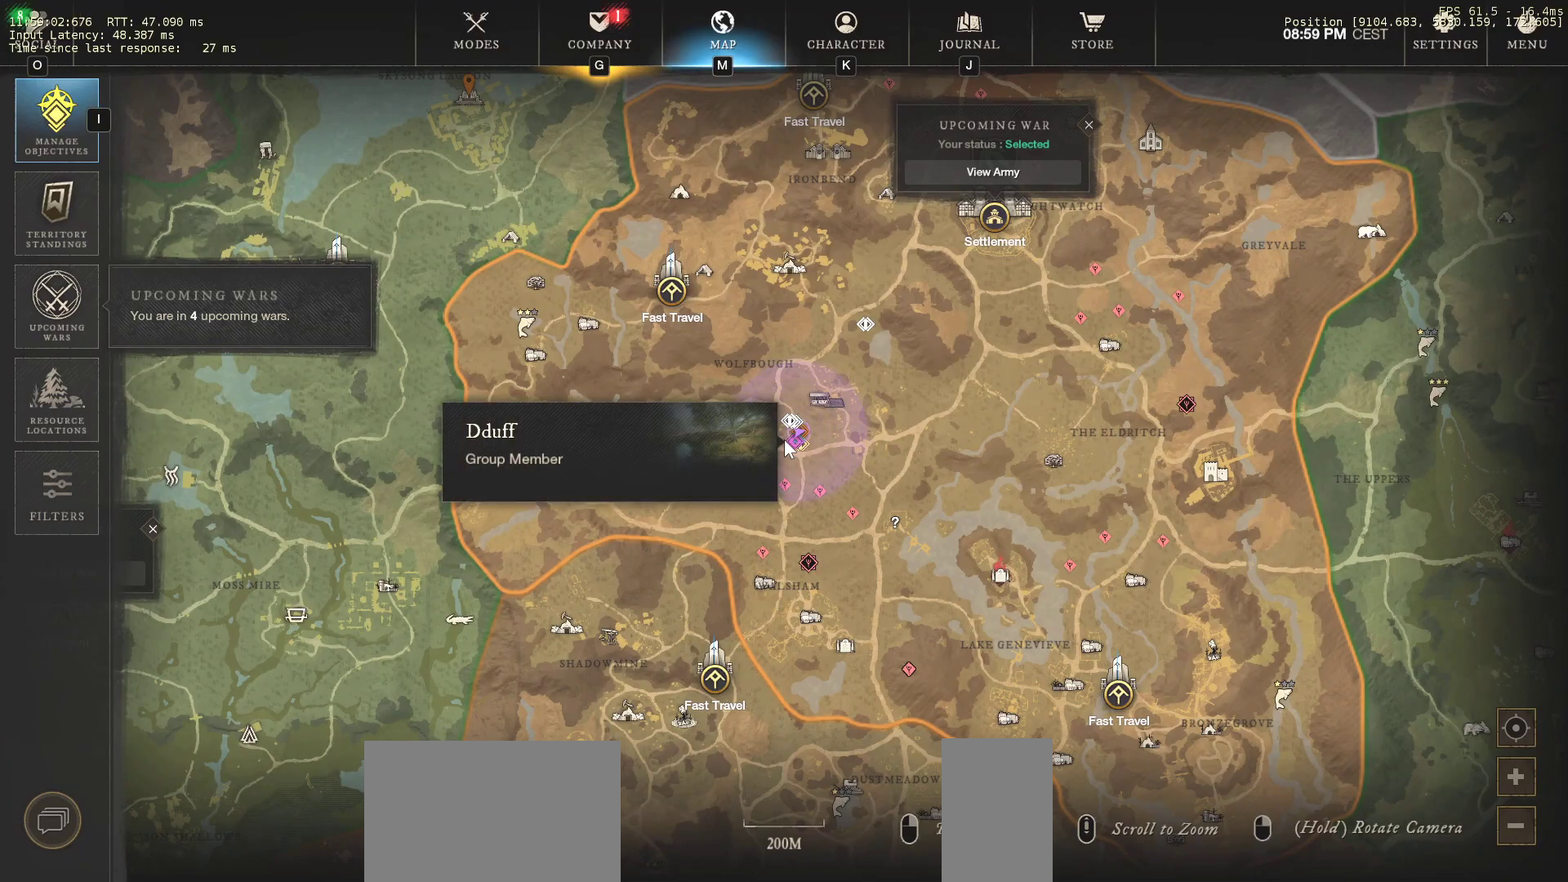
{"keys": [], "mouse": [], "events": [[250, "mouse_wheel", "down"], [400, "mouse_wheel", "up"]]}
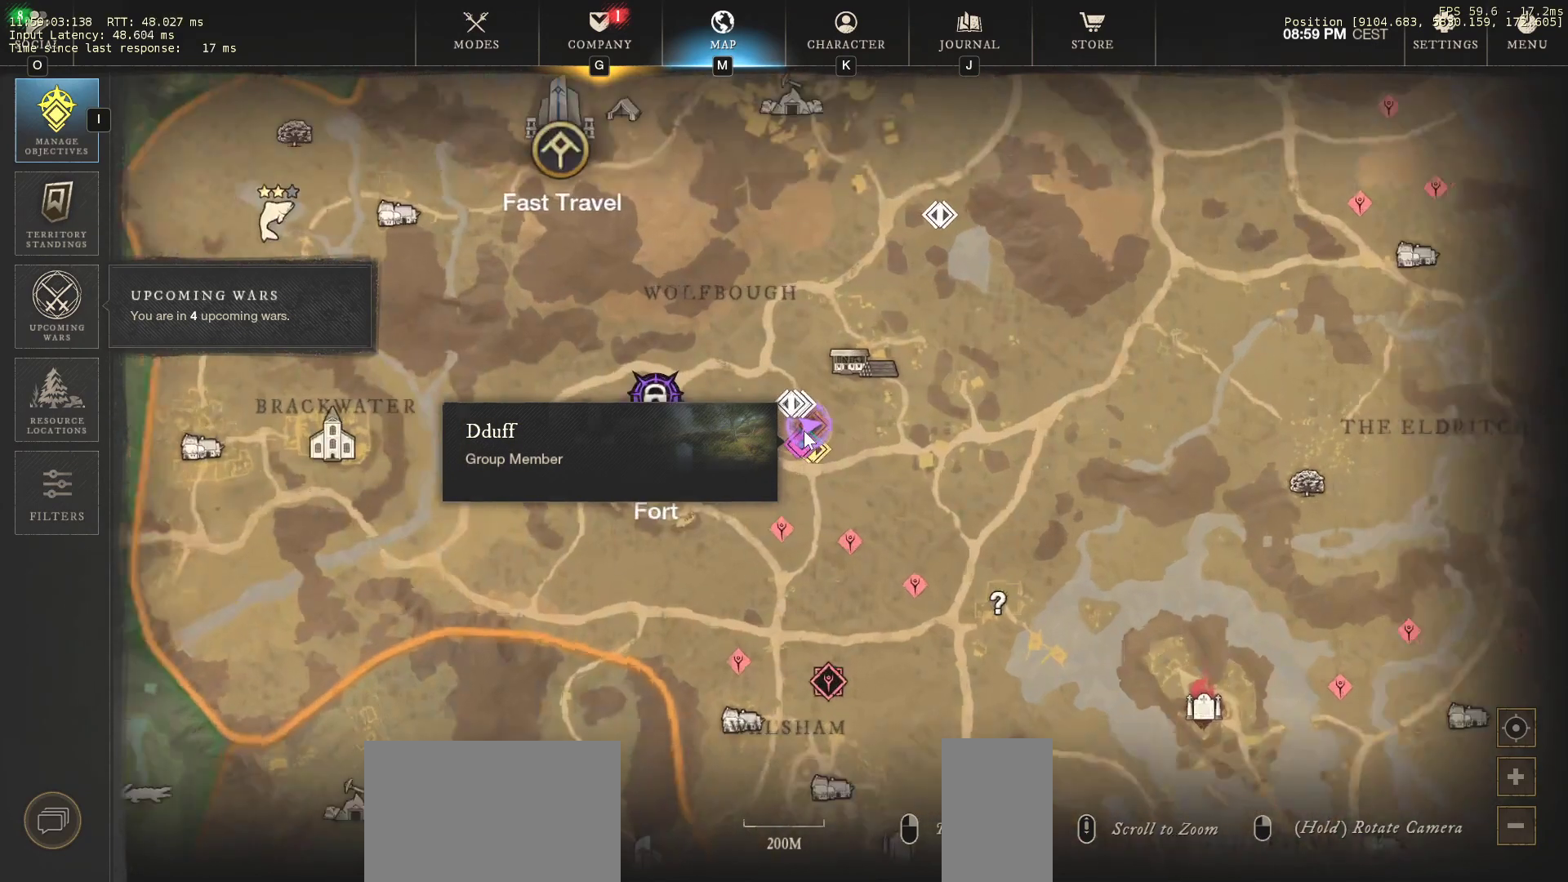
{"keys": [], "mouse": [], "events": []}
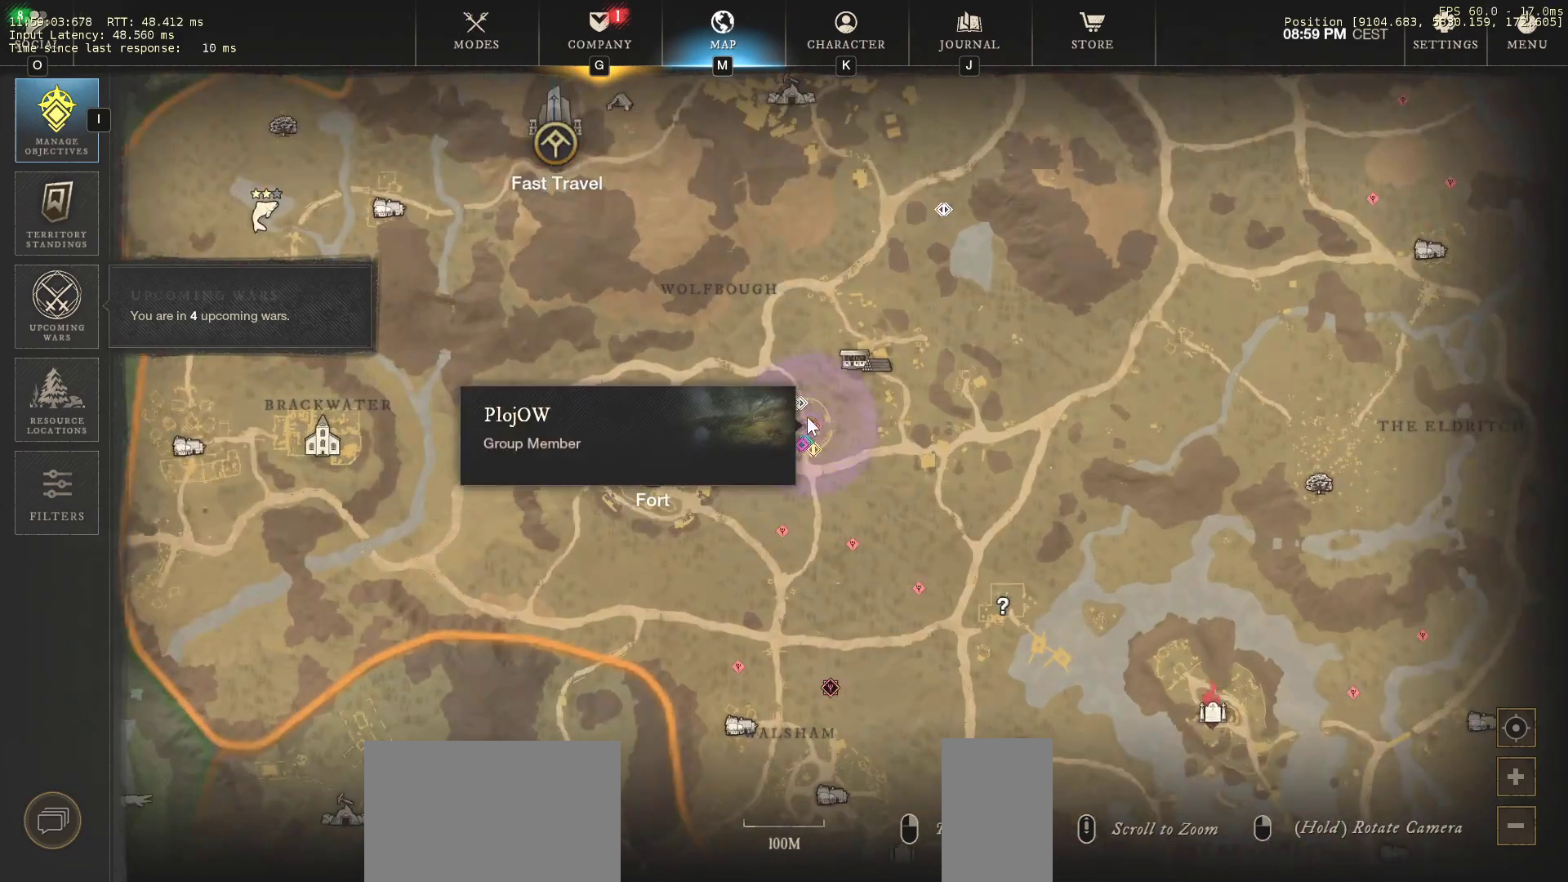
{"keys": [], "mouse": [], "events": []}
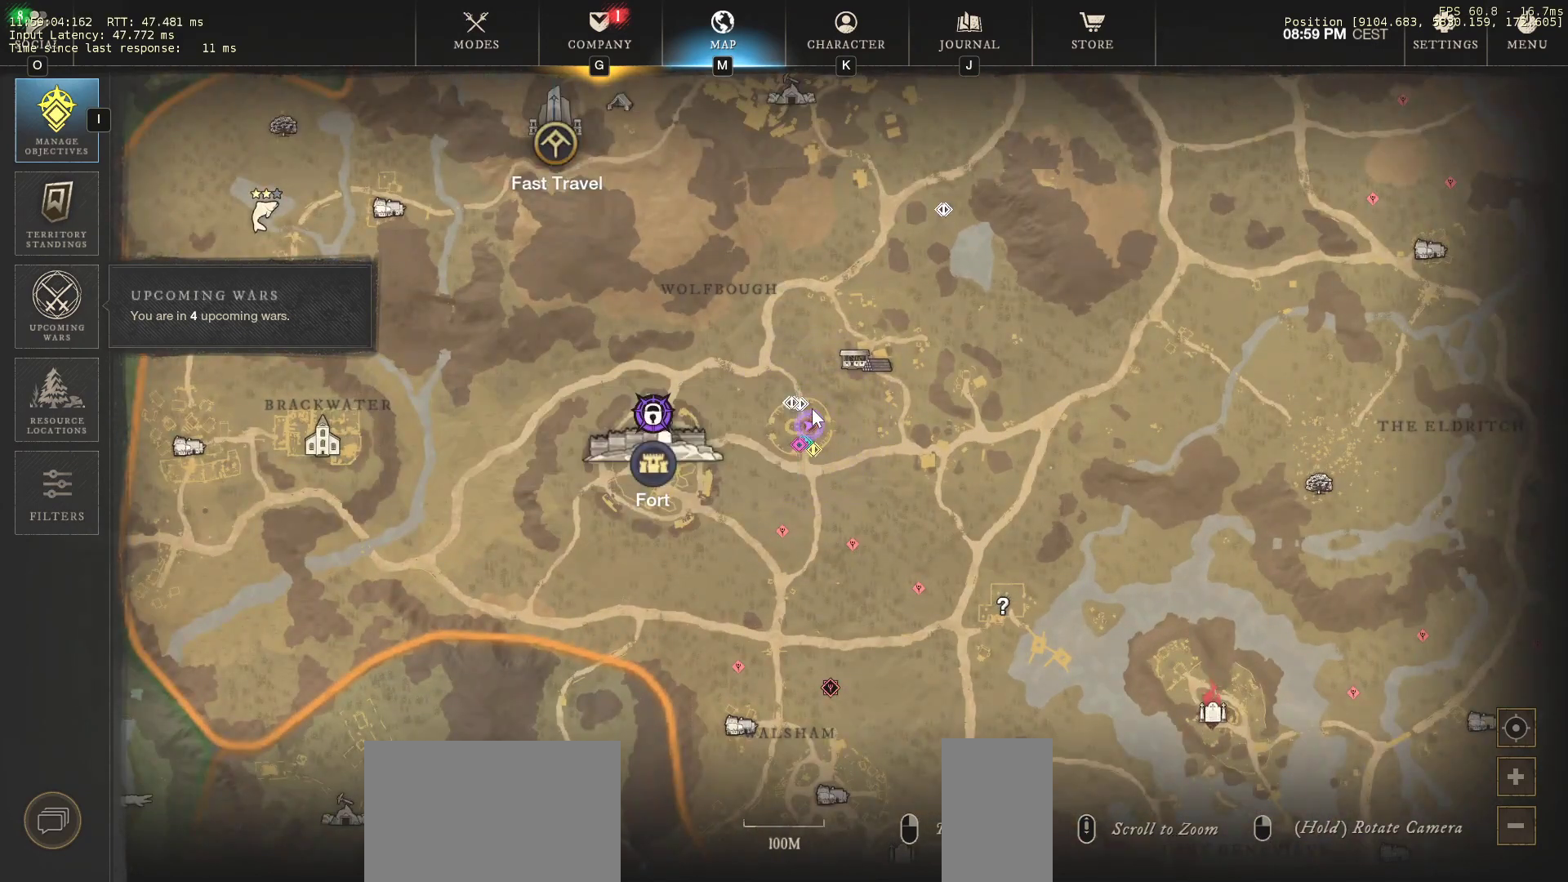
{"keys": [], "mouse": [], "events": []}
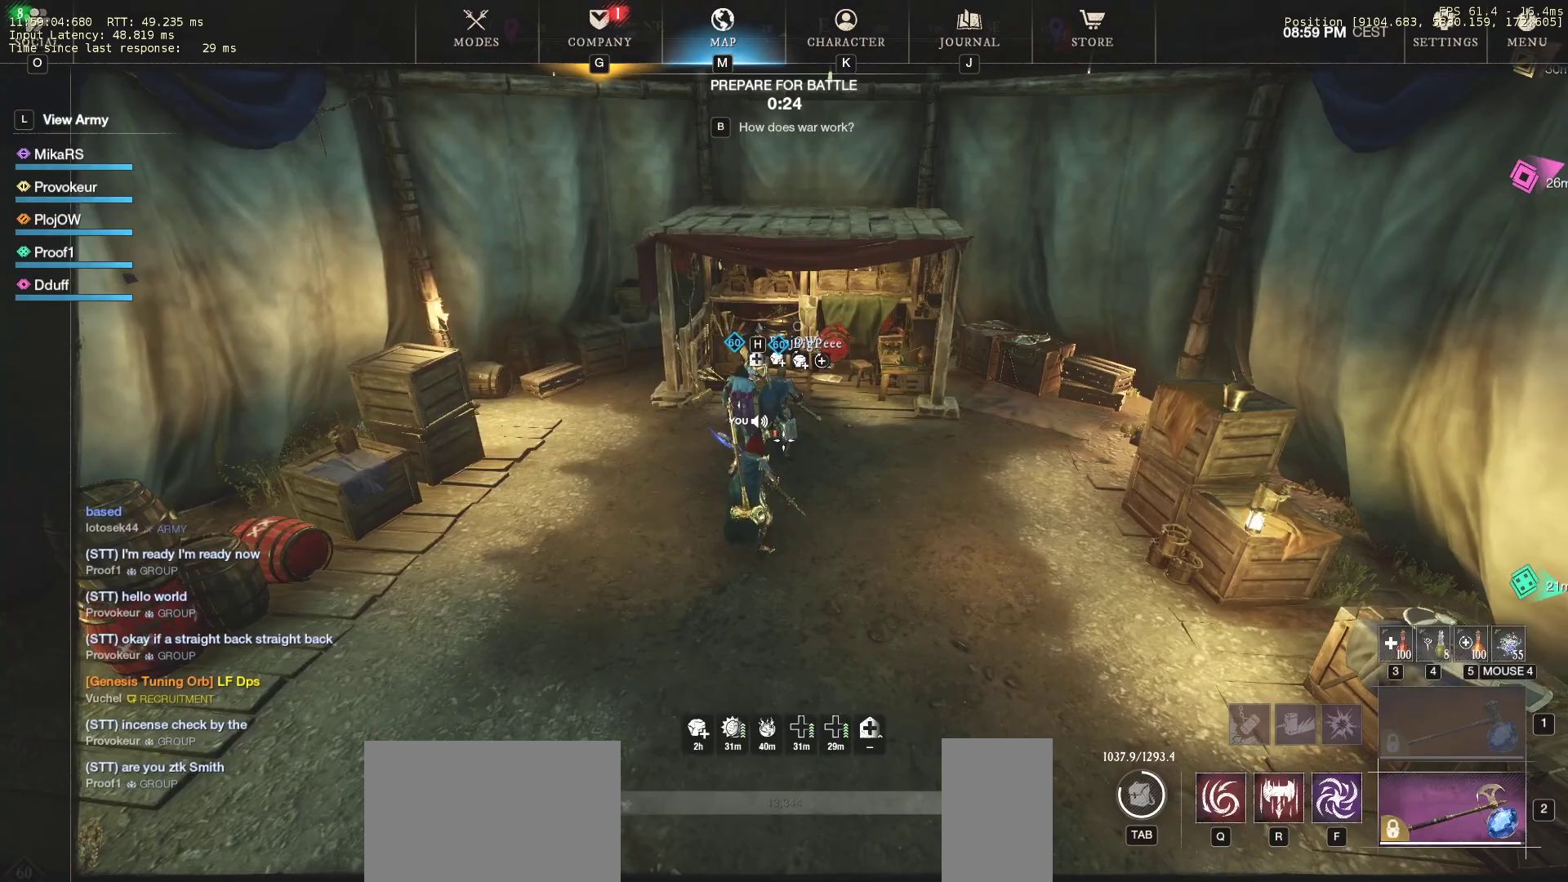
{"keys": [], "mouse": [], "events": []}
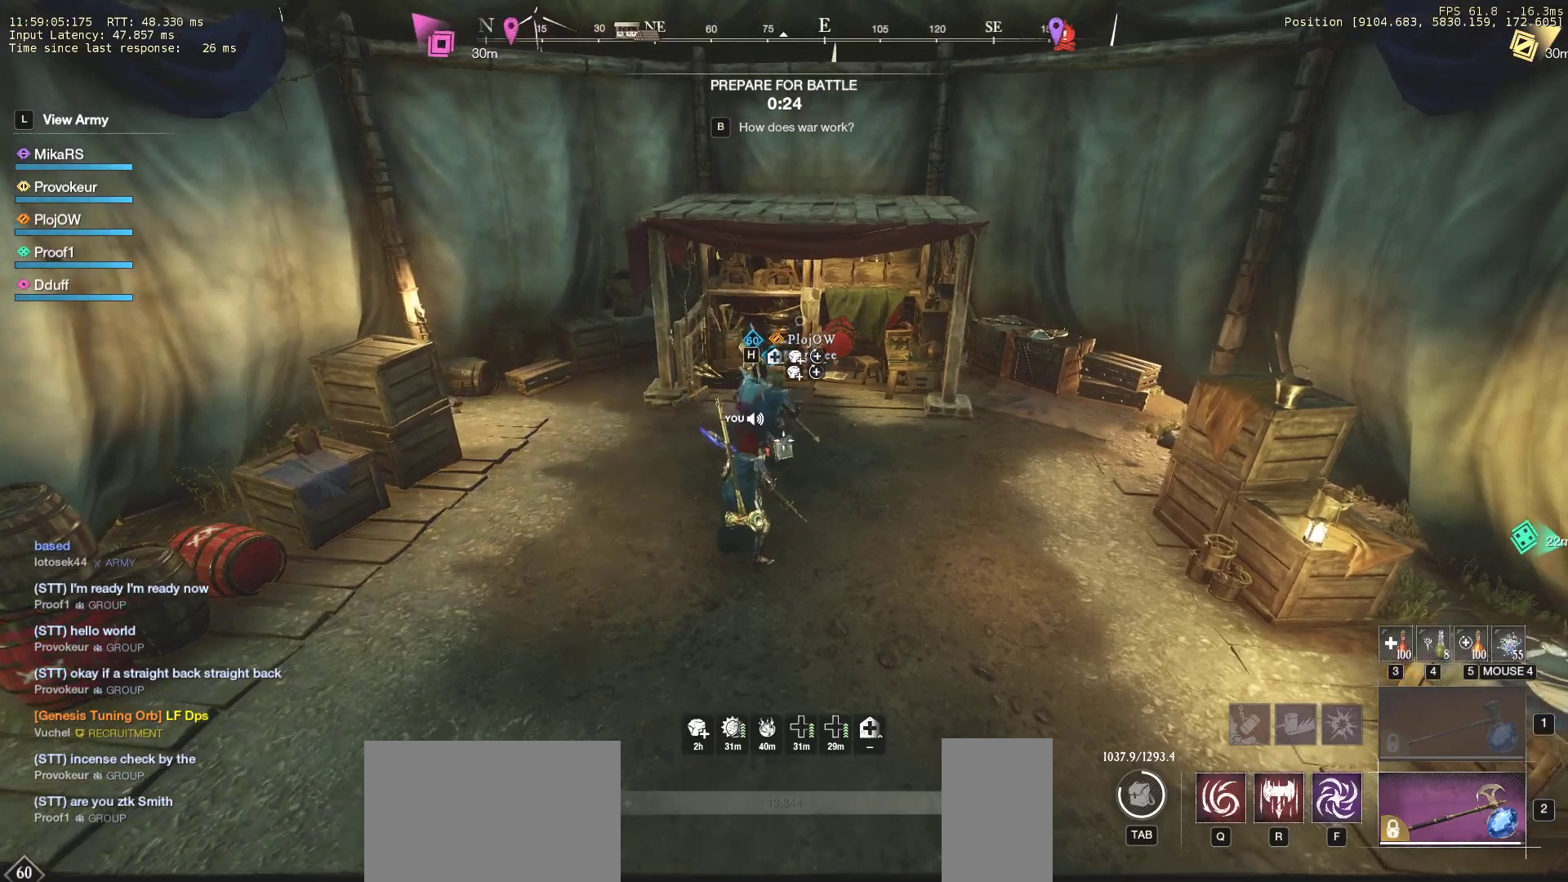
{"keys": [], "mouse": [], "events": []}
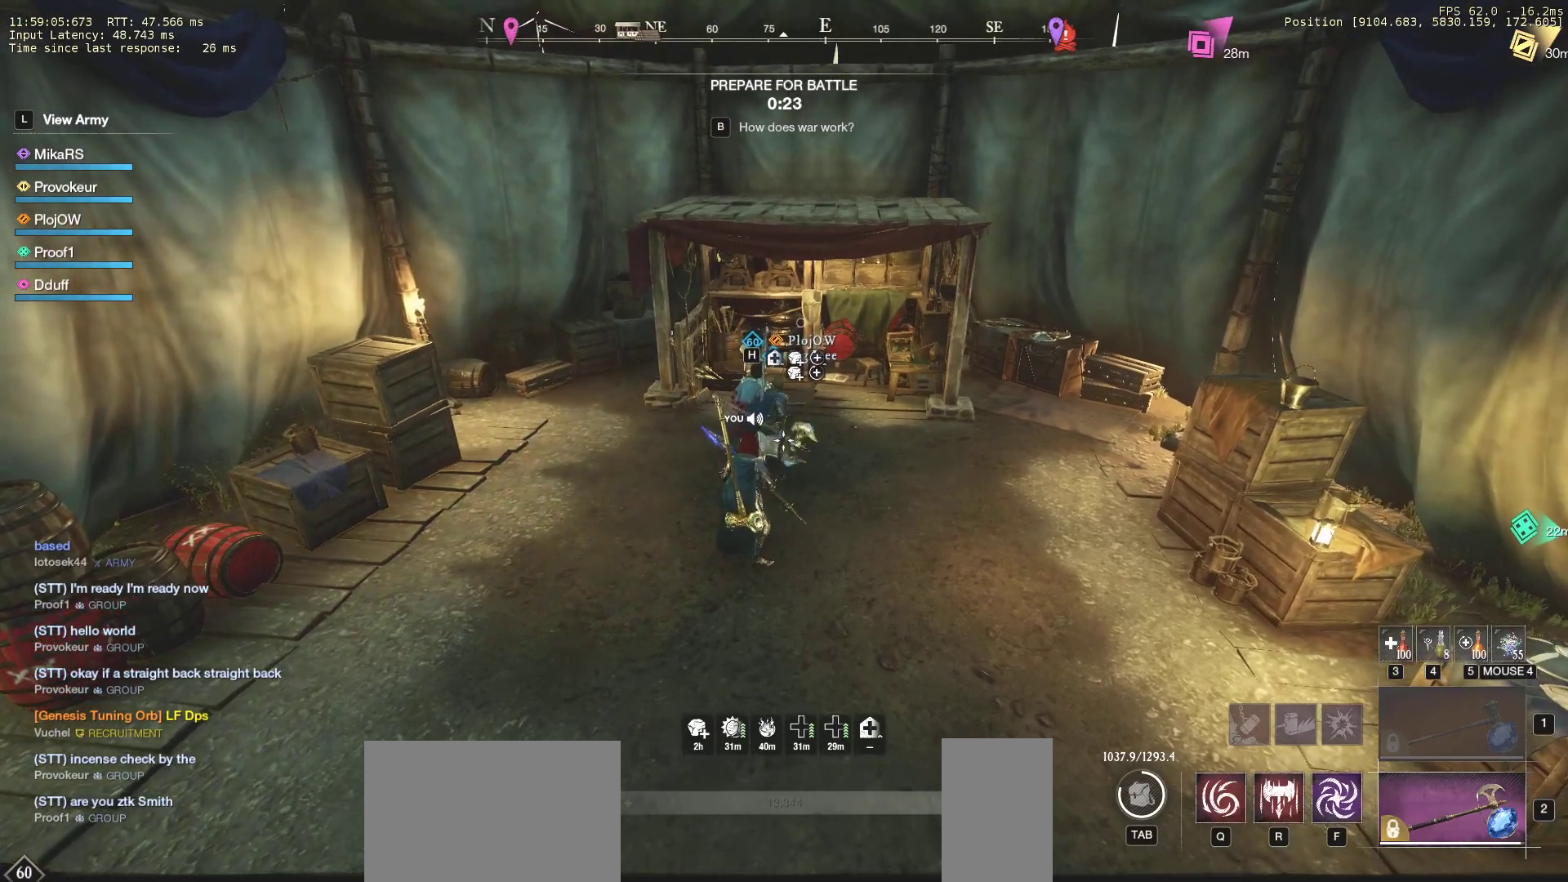
{"keys": [], "mouse": [], "events": []}
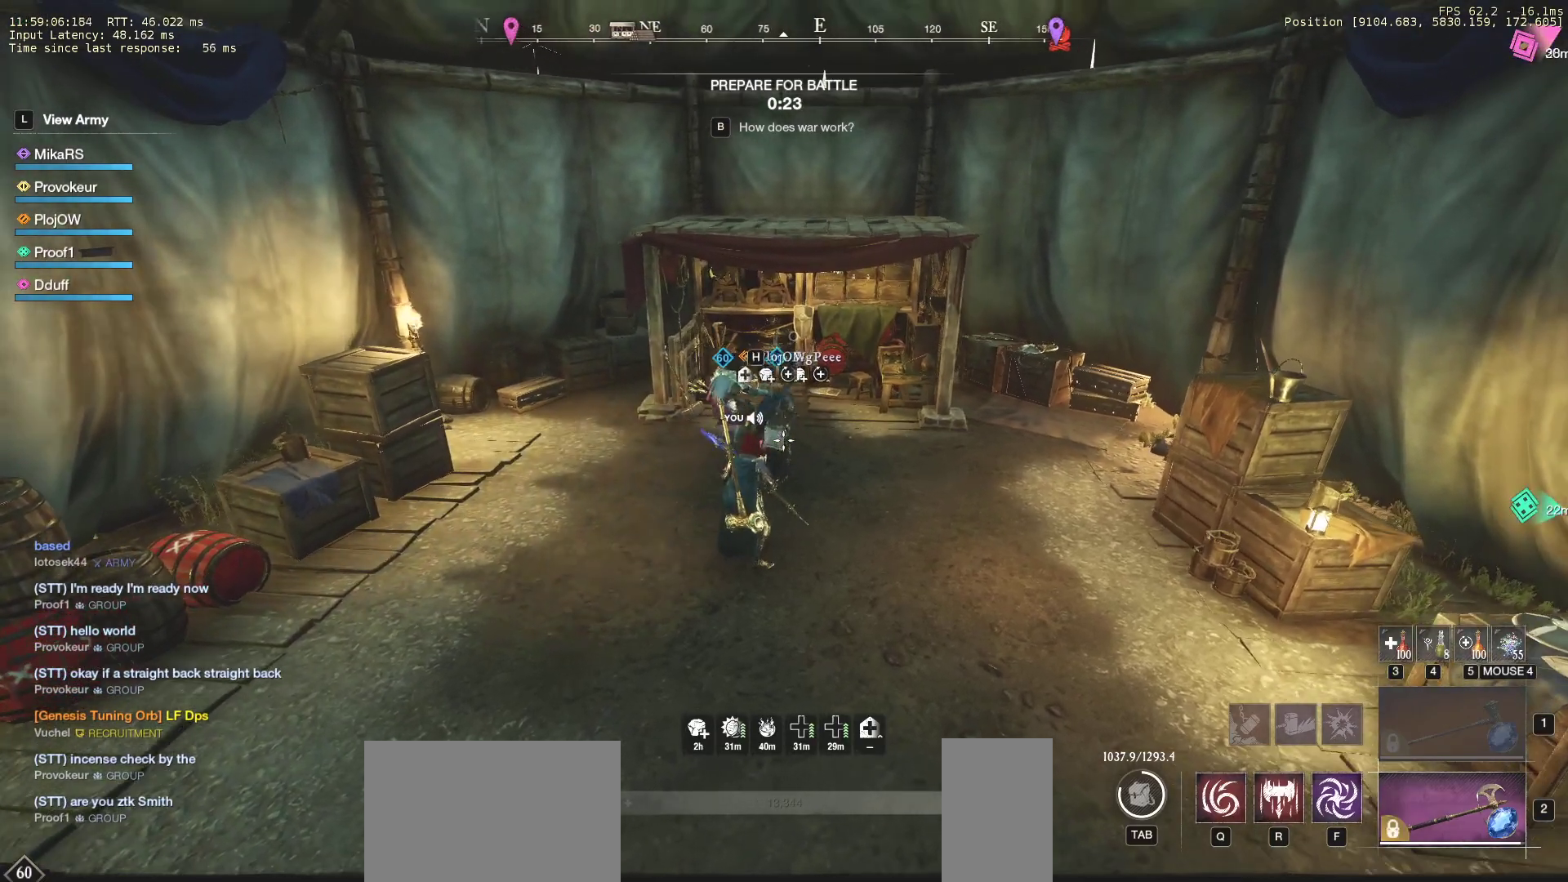
{"keys": [], "mouse": [], "events": [[217, "mouse_right", "down"], [283, "mouse_right", "up"], [350, "mouse_right", "down"], [450, "mouse_right", "up"]]}
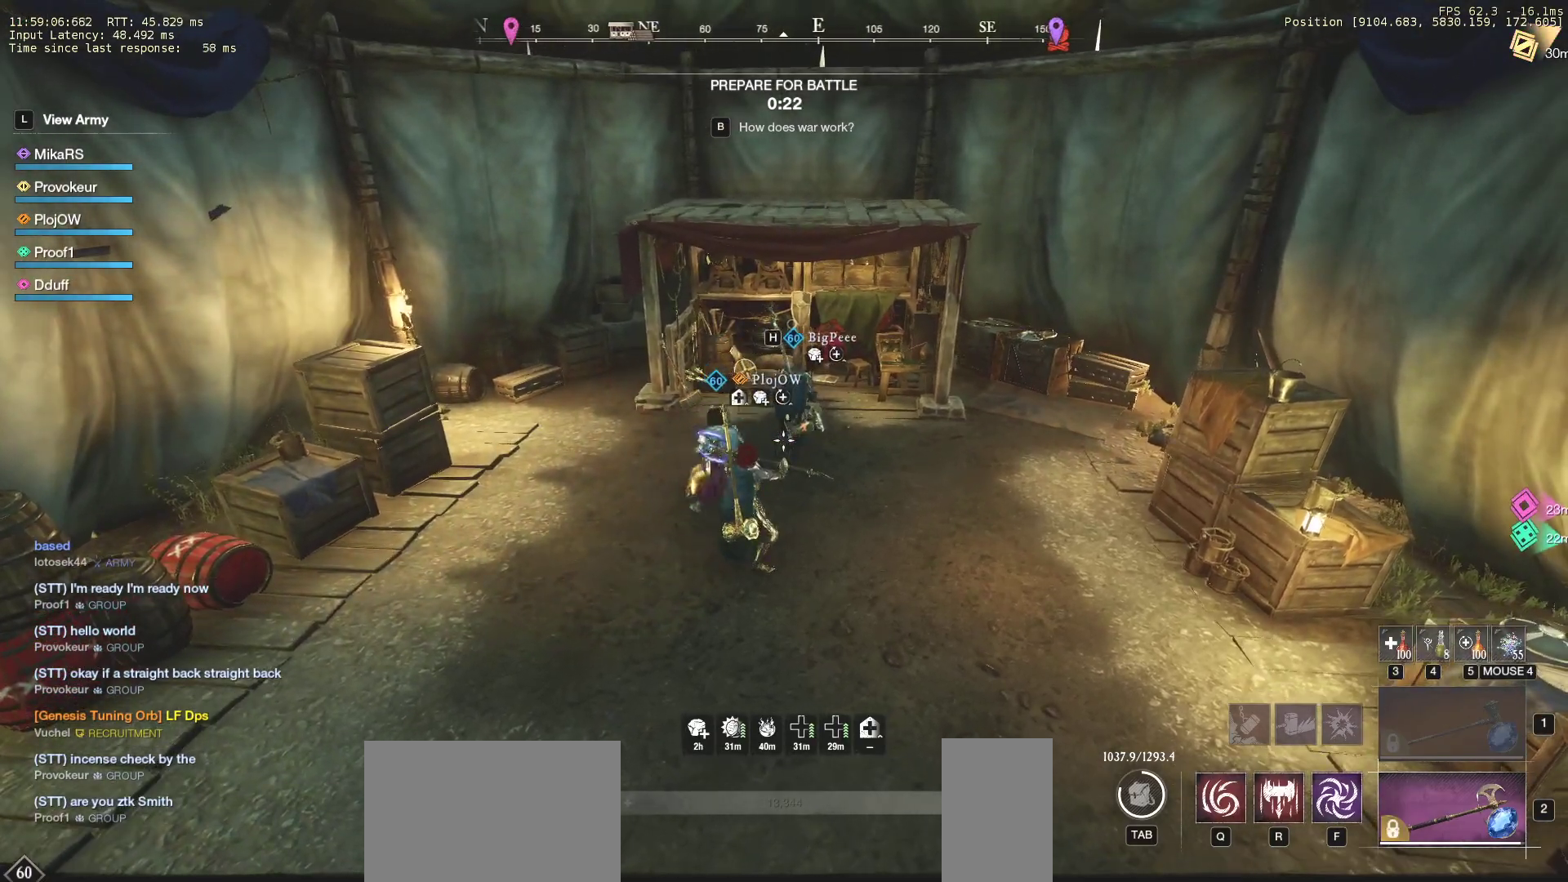
{"keys": [], "mouse": [], "events": []}
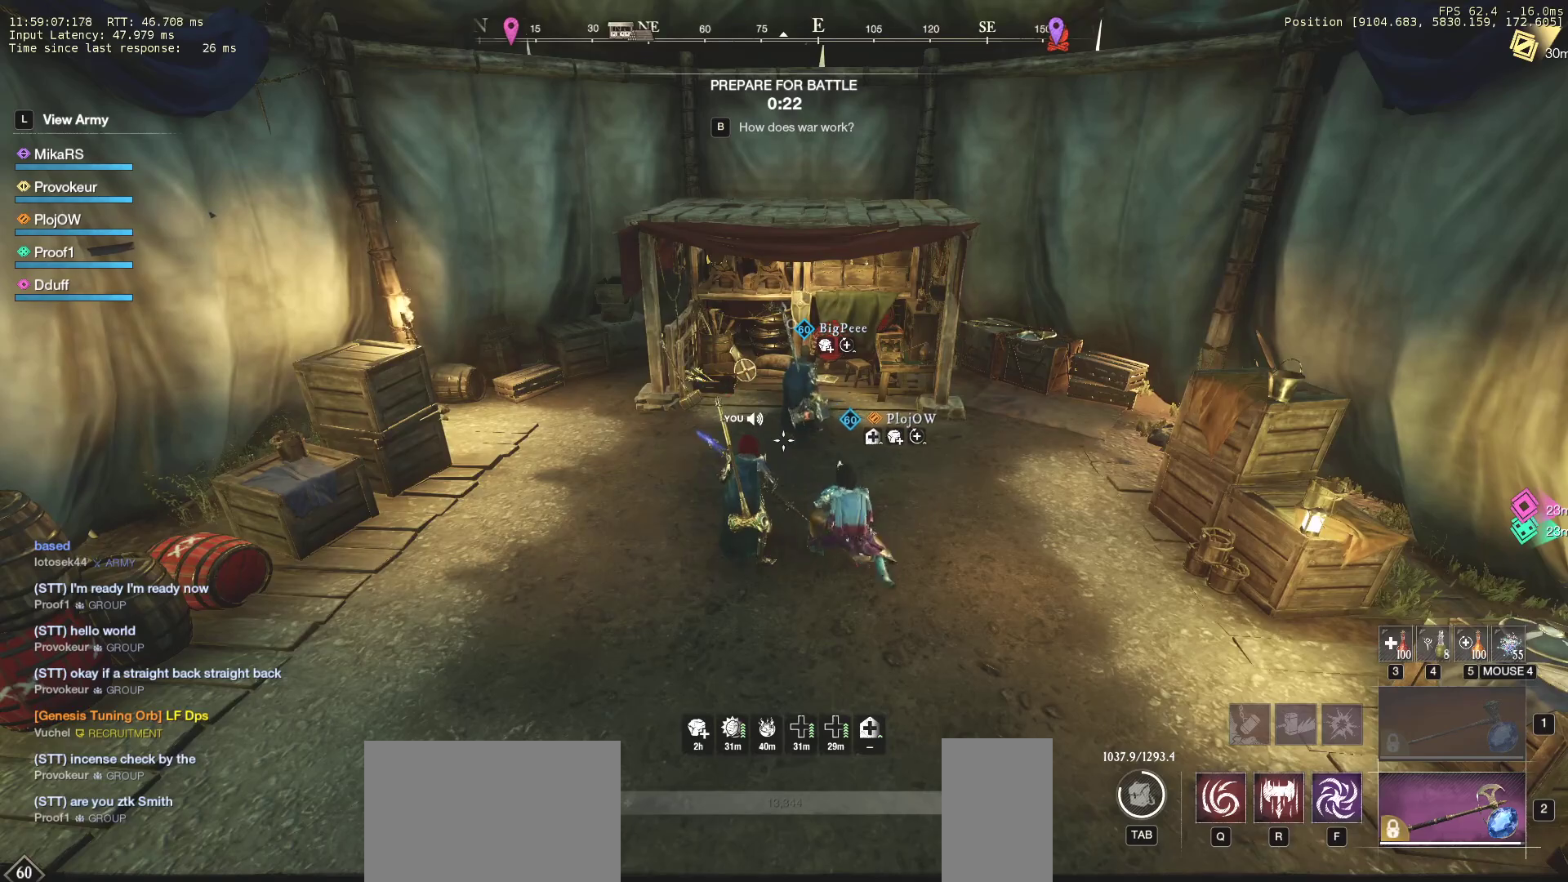
{"keys": [], "mouse": [], "events": []}
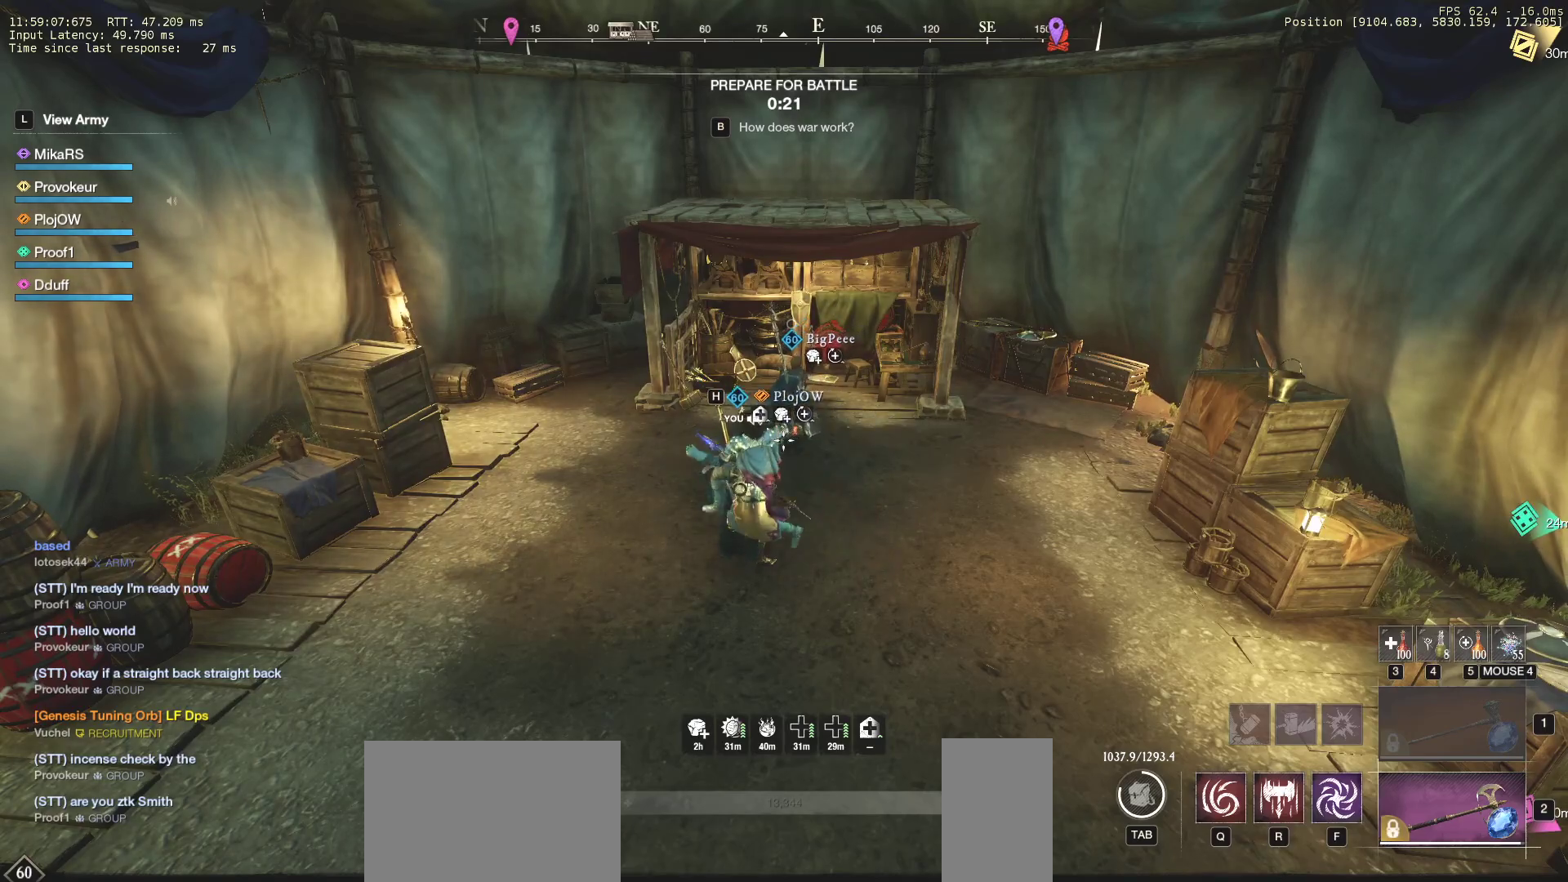
{"keys": [], "mouse": ["wheel"], "events": [[167, "s", "down"], [283, "a", "down"], [400, "mouse_wheel", "down"], [417, "a", "up"], [483, "s", "up"]]}
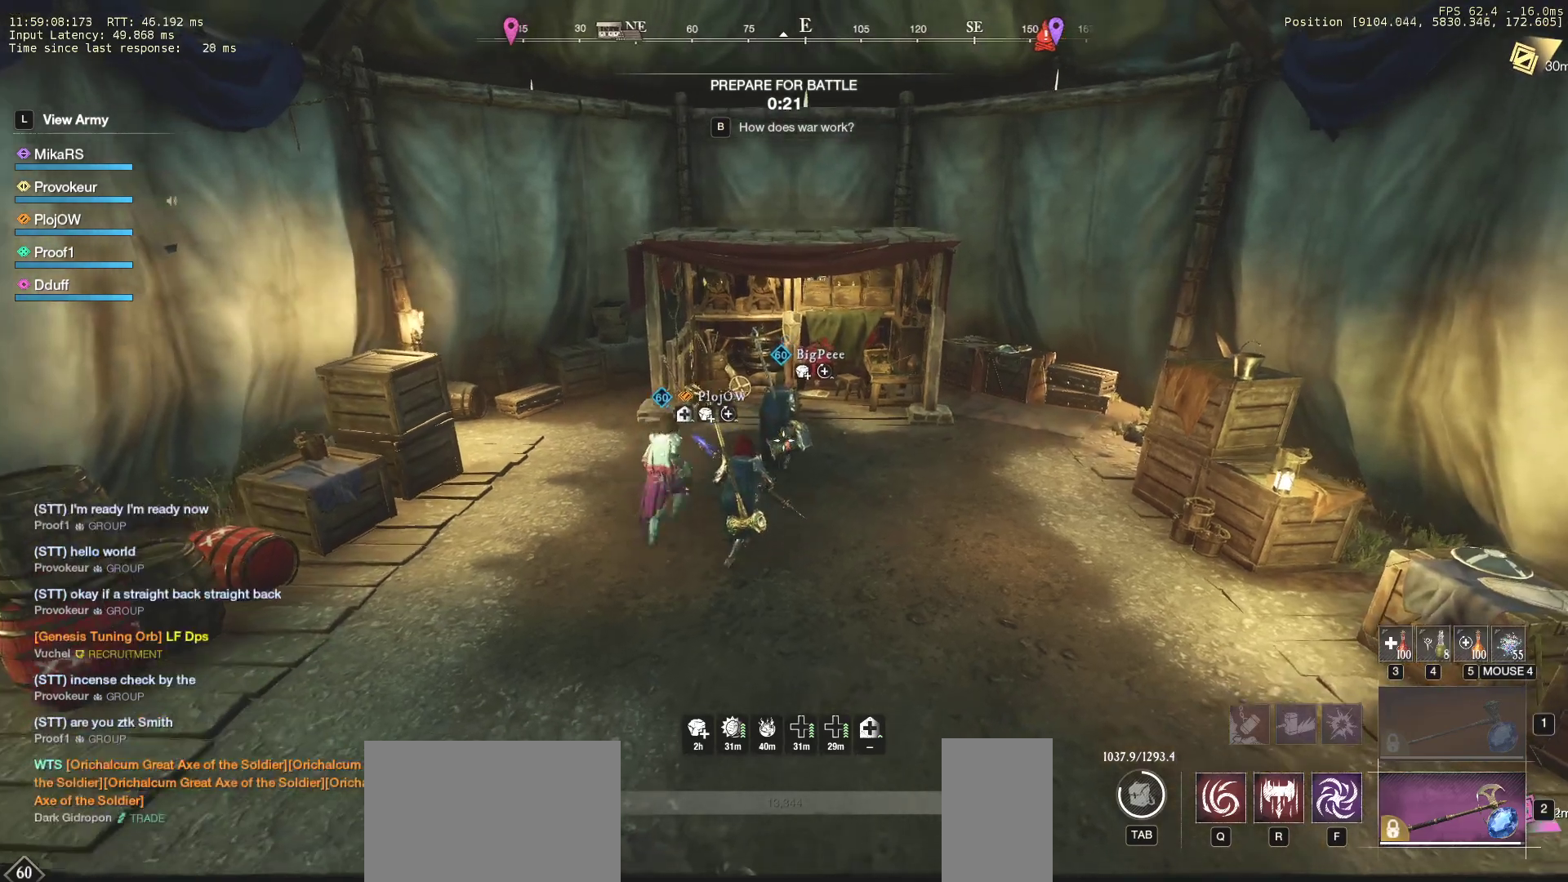
{"keys": ["w"], "mouse": [], "events": [[150, "mouse_wheel", "up"], [150, "w", "down"]]}
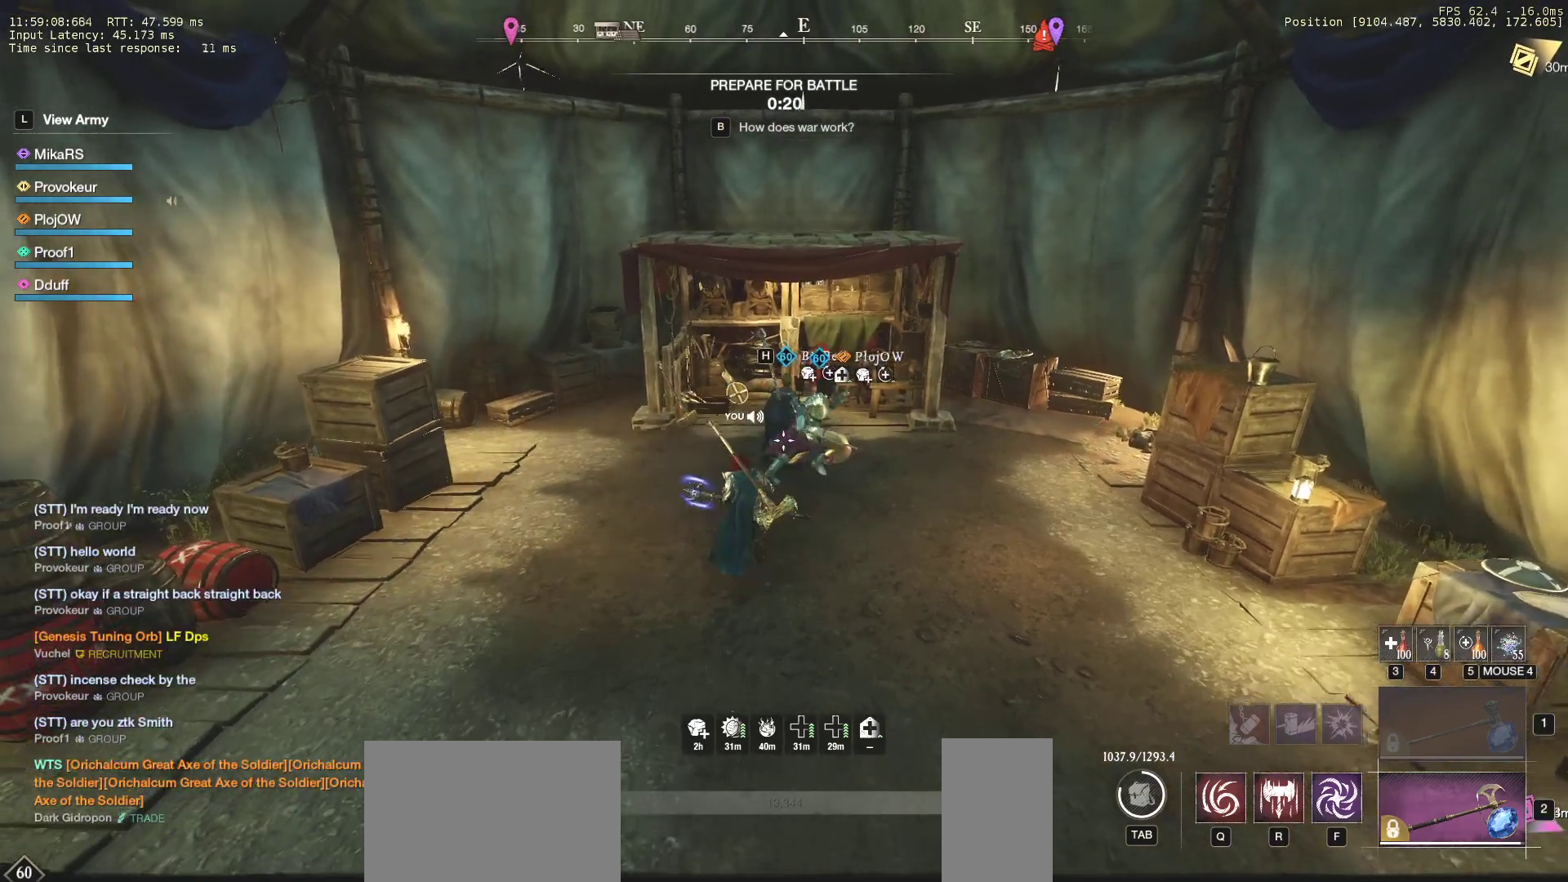
{"keys": ["w"], "mouse": [], "events": [[150, "mouse_wheel", "down"], [400, "mouse_wheel", "up"]]}
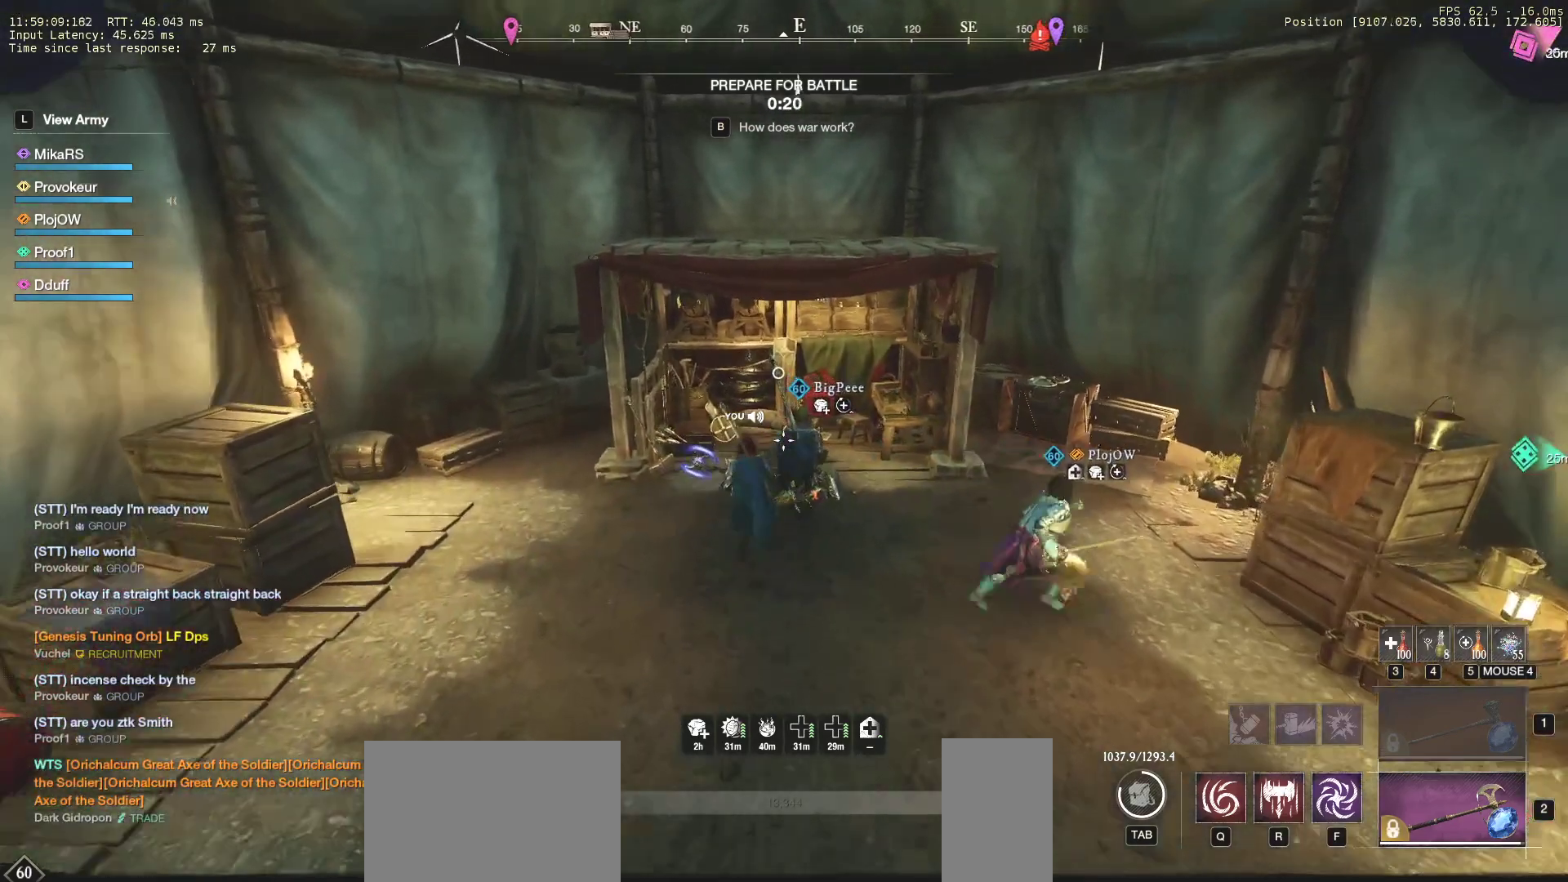
{"keys": ["s"], "mouse": ["wheel"], "events": [[67, "d", "down"], [67, "mouse_wheel", "down"], [83, "w", "up"], [267, "s", "down"], [300, "mouse_wheel", "up"], [400, "d", "up"], [417, "mouse_wheel", "down"]]}
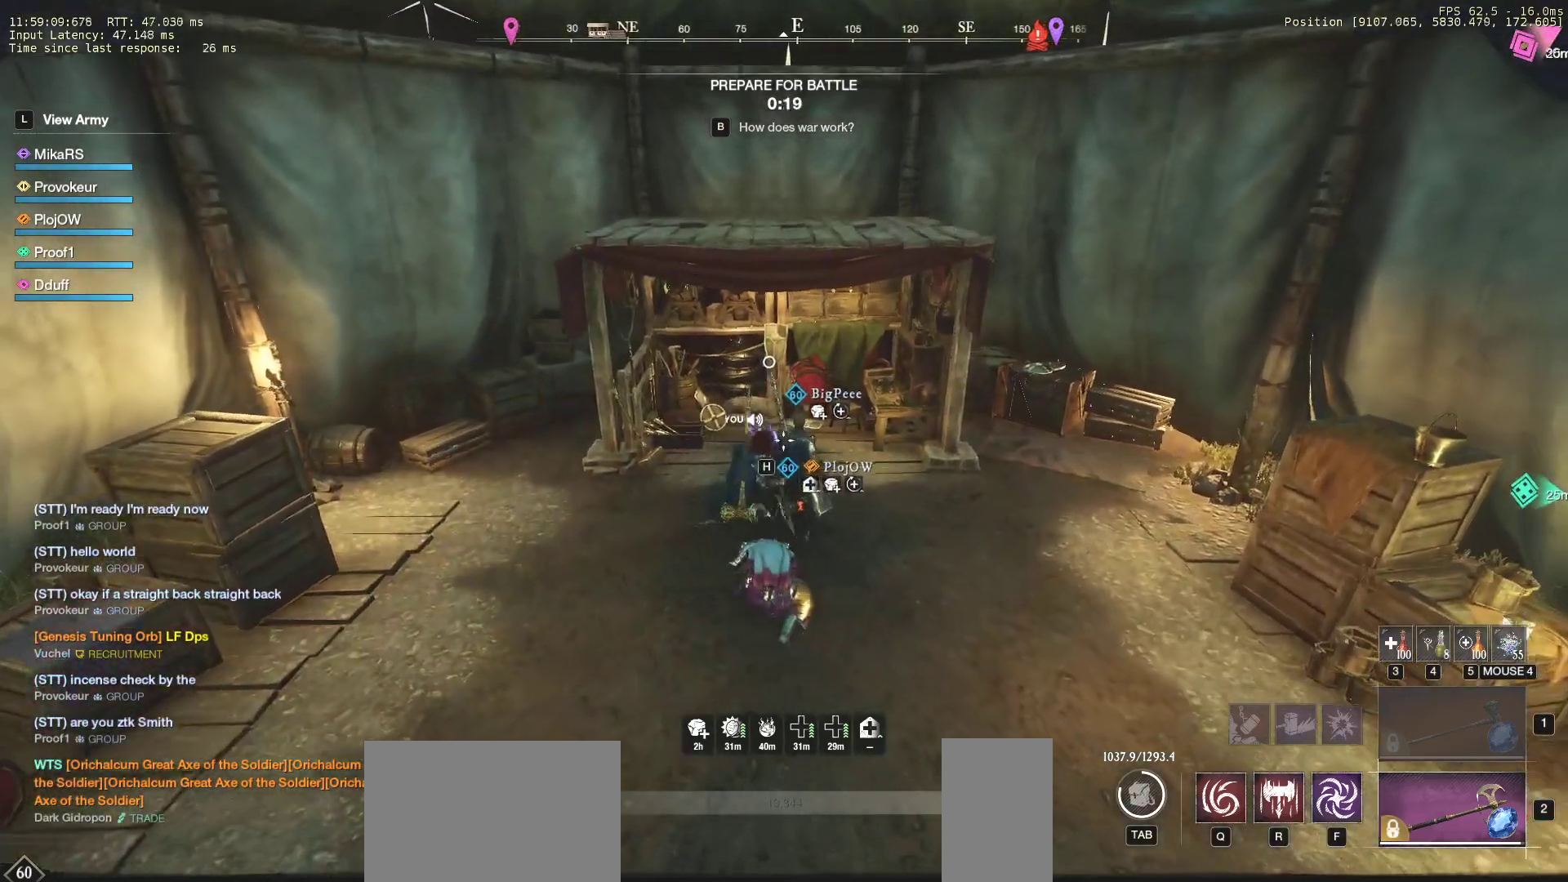
{"keys": ["s"], "mouse": [], "events": [[117, "mouse_wheel", "up"], [200, "mouse_wheel", "down"], [400, "mouse_wheel", "up"]]}
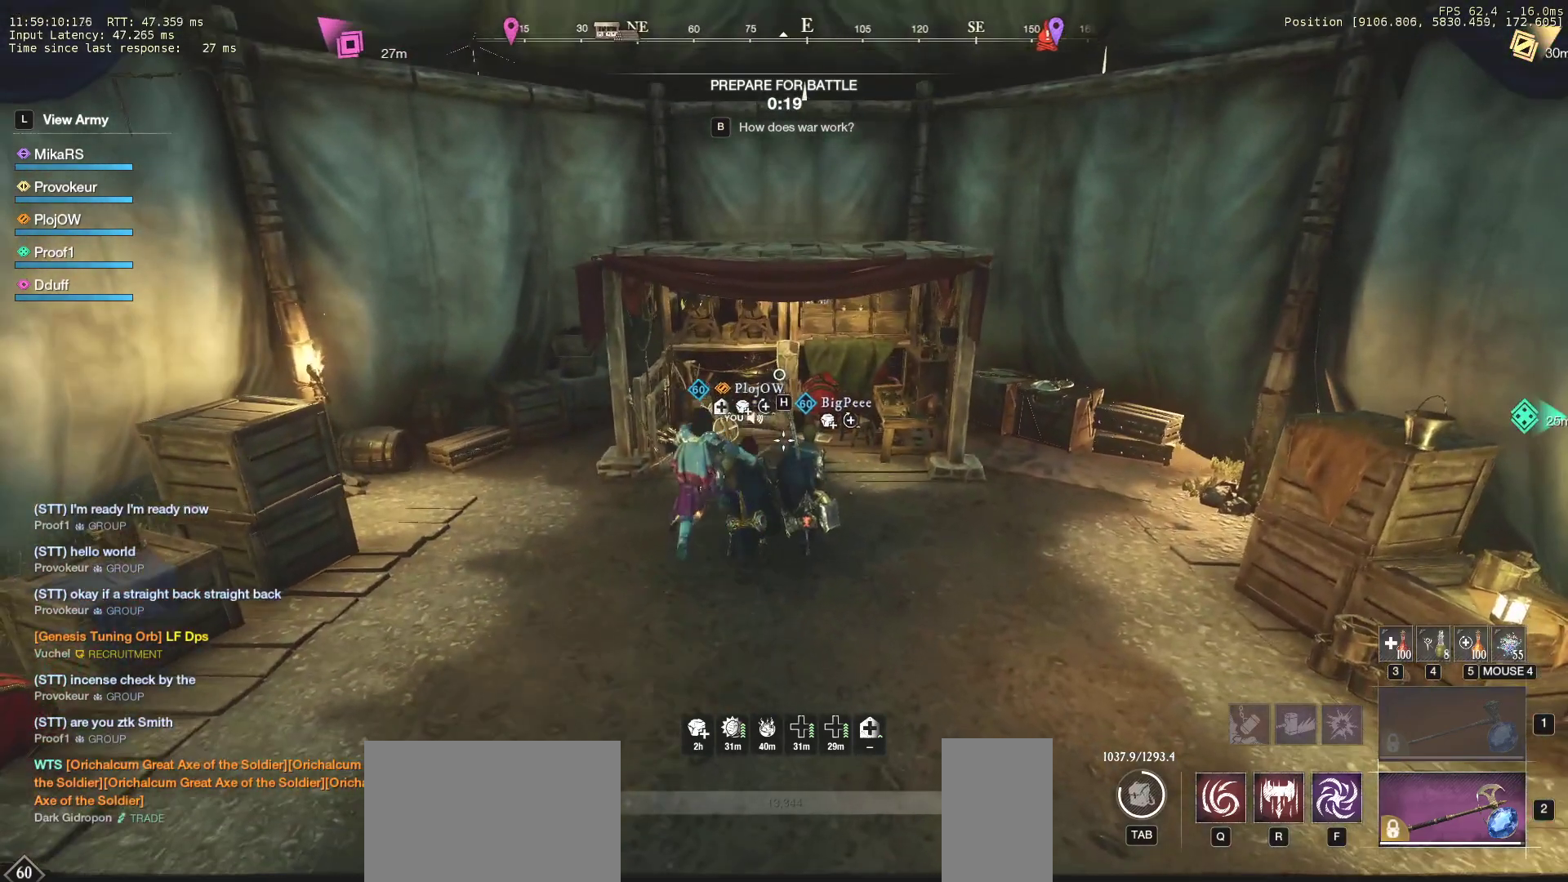
{"keys": ["s"], "mouse": ["wheel"], "events": [[17, "mouse_wheel", "down"], [233, "mouse_wheel", "up"], [367, "mouse_wheel", "down"]]}